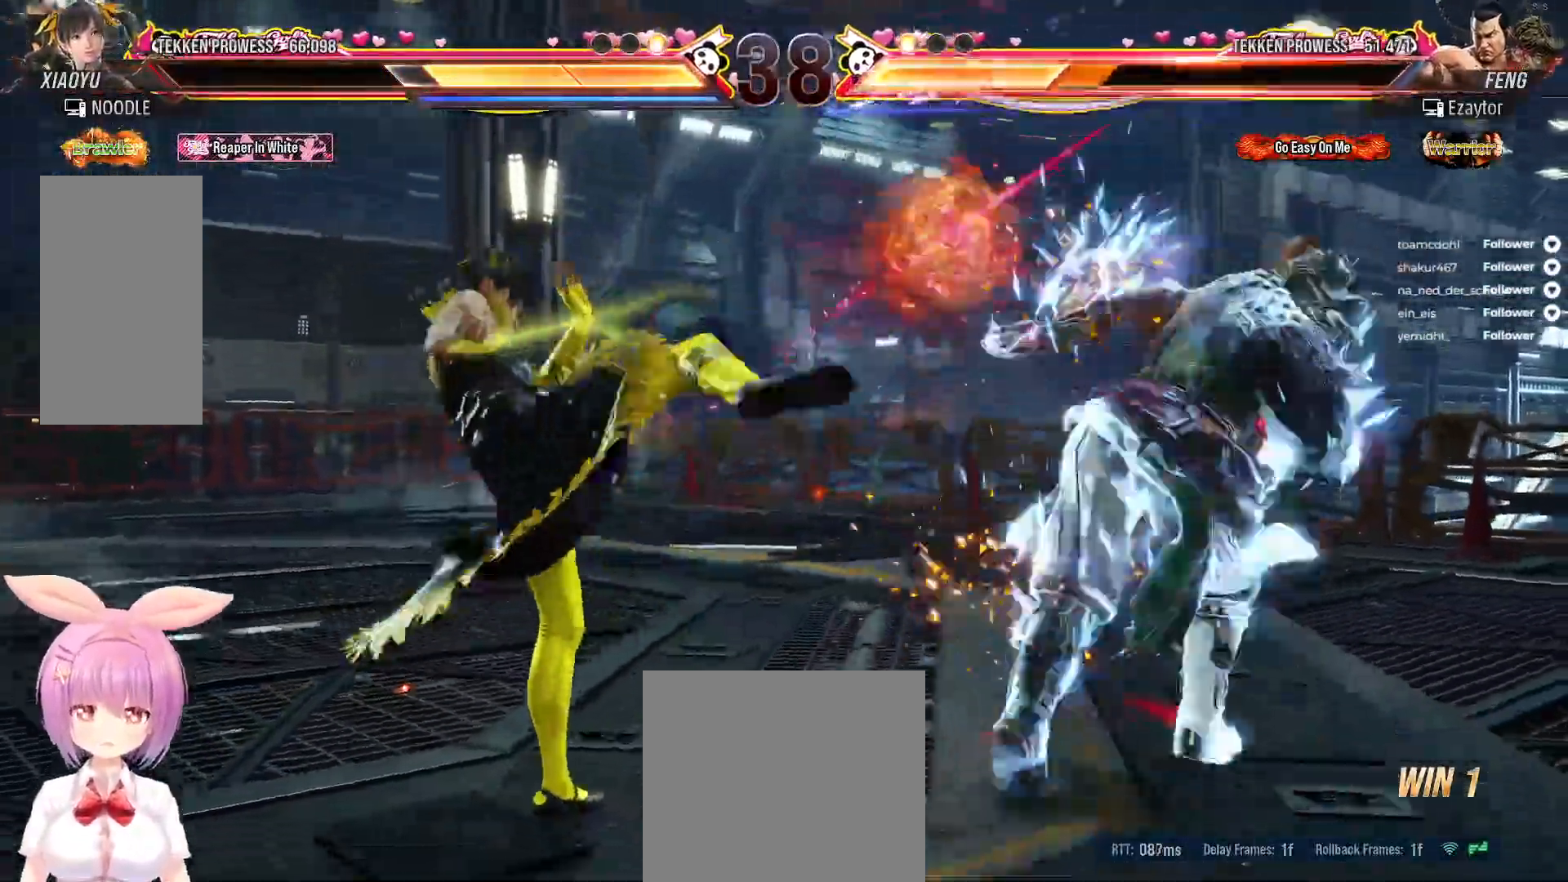
Gameplay with a controller (Xbox layout); each line is a JSON object with the inputs held at the frame after it. "events" lists button and stick changes between this image and that frame as [ms after this image, input, new state], when the widget could be followed in between. Not read: left_stick.
{"buttons": [], "right_stick": "center", "events": [[33, "DPAD_LEFT", "down"], [83, "DPAD_LEFT", "up"], [183, "DPAD_RIGHT", "down"], [267, "DPAD_RIGHT", "up"], [367, "DPAD_RIGHT", "down"], [450, "DPAD_RIGHT", "up"]]}
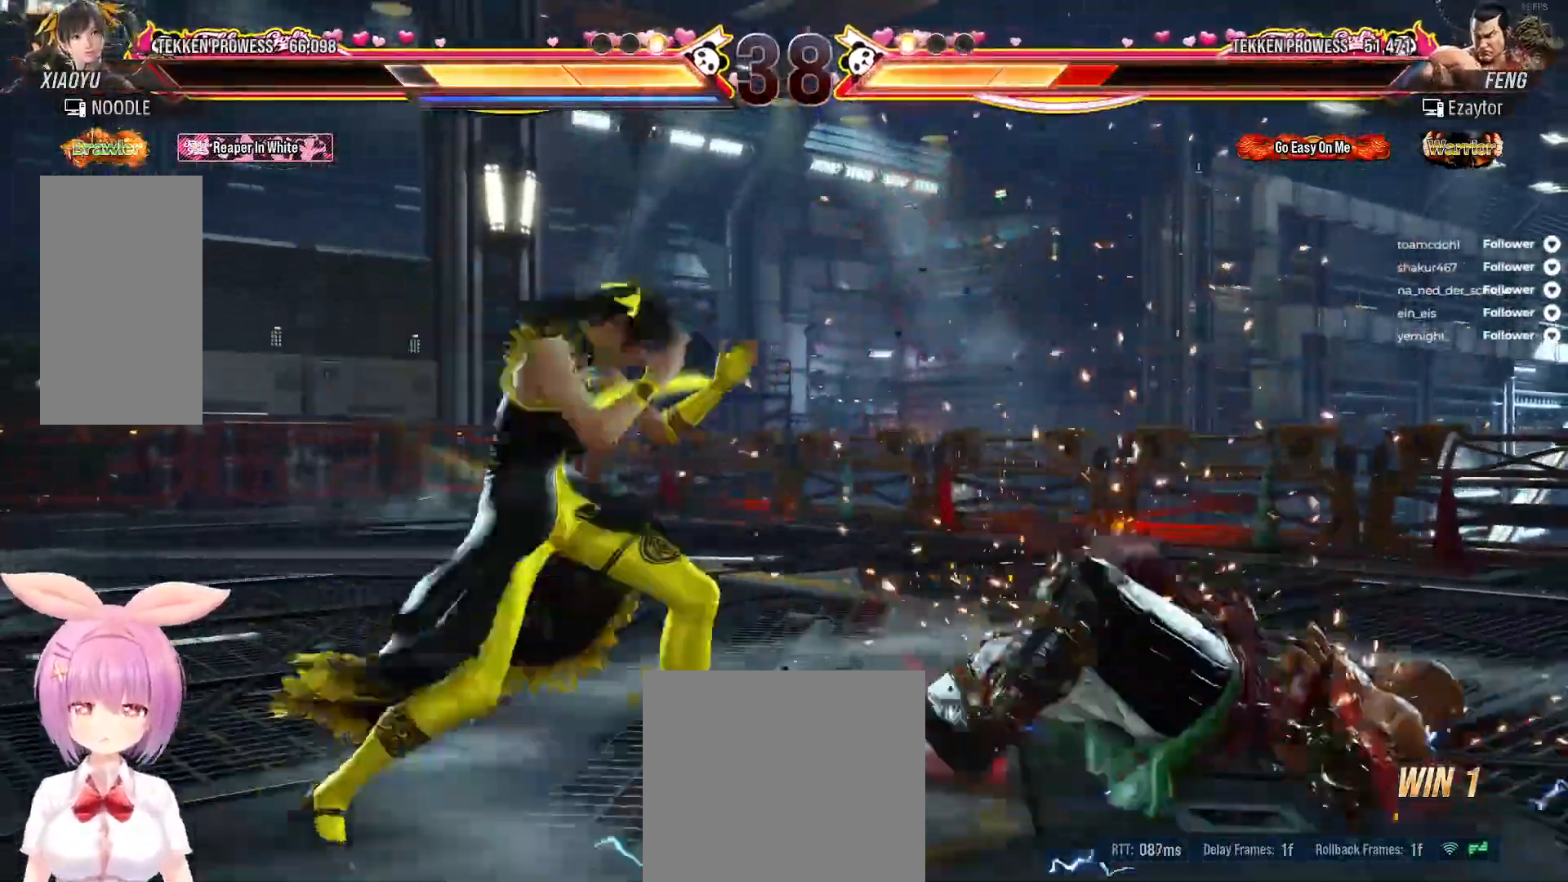
{"buttons": [], "right_stick": "center", "events": [[17, "DPAD_RIGHT", "down"], [67, "DPAD_DOWN", "down"], [117, "DPAD_RIGHT", "up"], [167, "DPAD_RIGHT", "down"], [167, "Y", "down"], [283, "Y", "up"], [317, "DPAD_RIGHT", "up"], [333, "DPAD_DOWN", "up"]]}
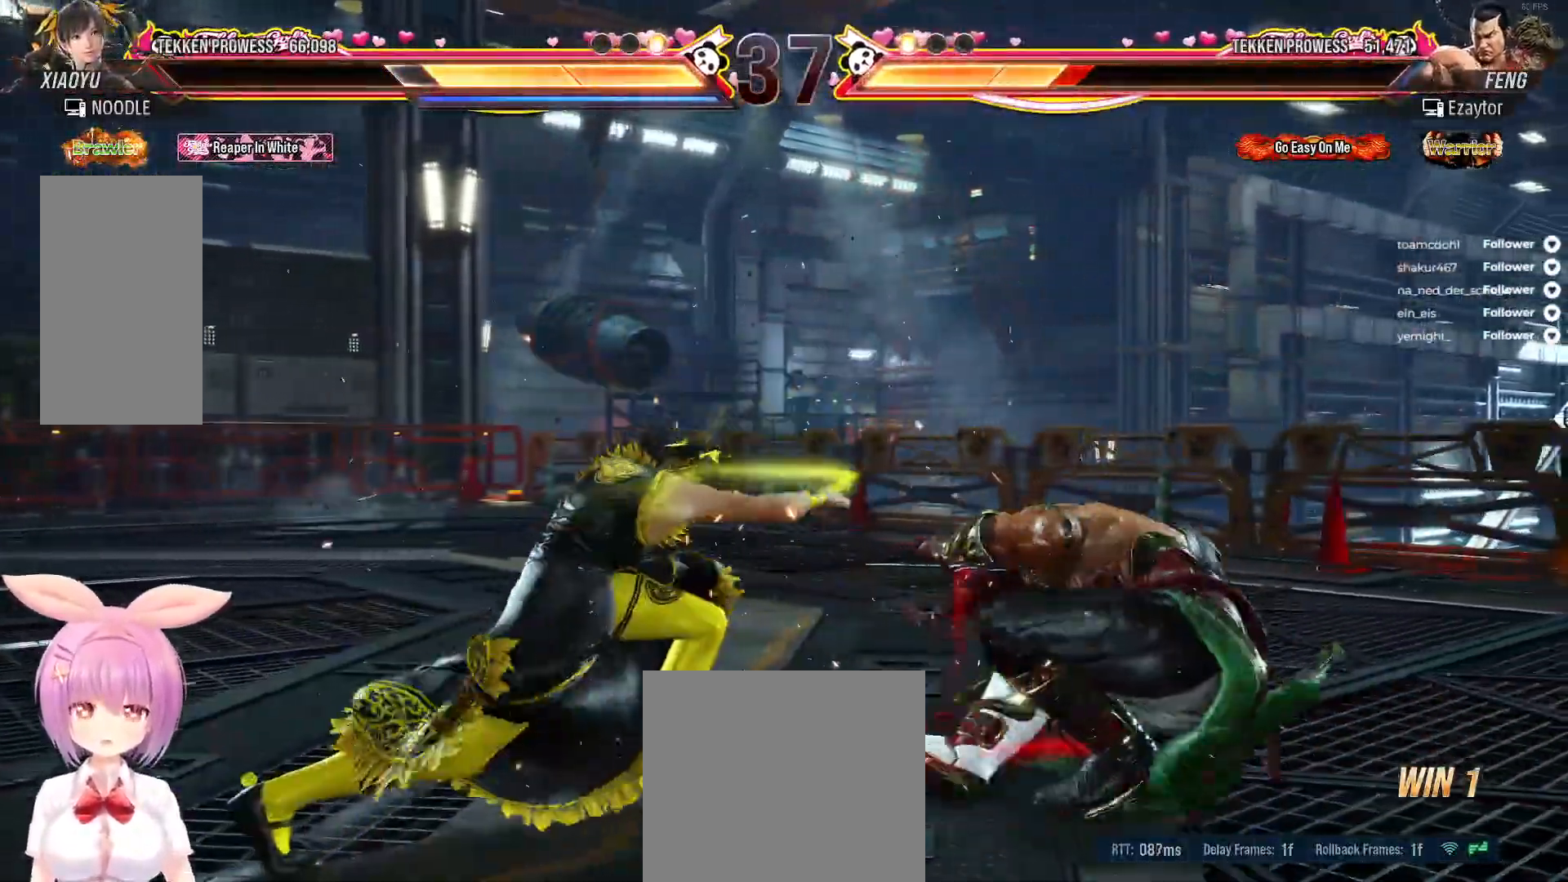
{"buttons": ["DPAD_LEFT"], "right_stick": "center", "events": [[217, "DPAD_LEFT", "down"], [250, "DPAD_LEFT", "up"], [317, "DPAD_LEFT", "down"], [400, "DPAD_LEFT", "up"], [450, "DPAD_LEFT", "down"]]}
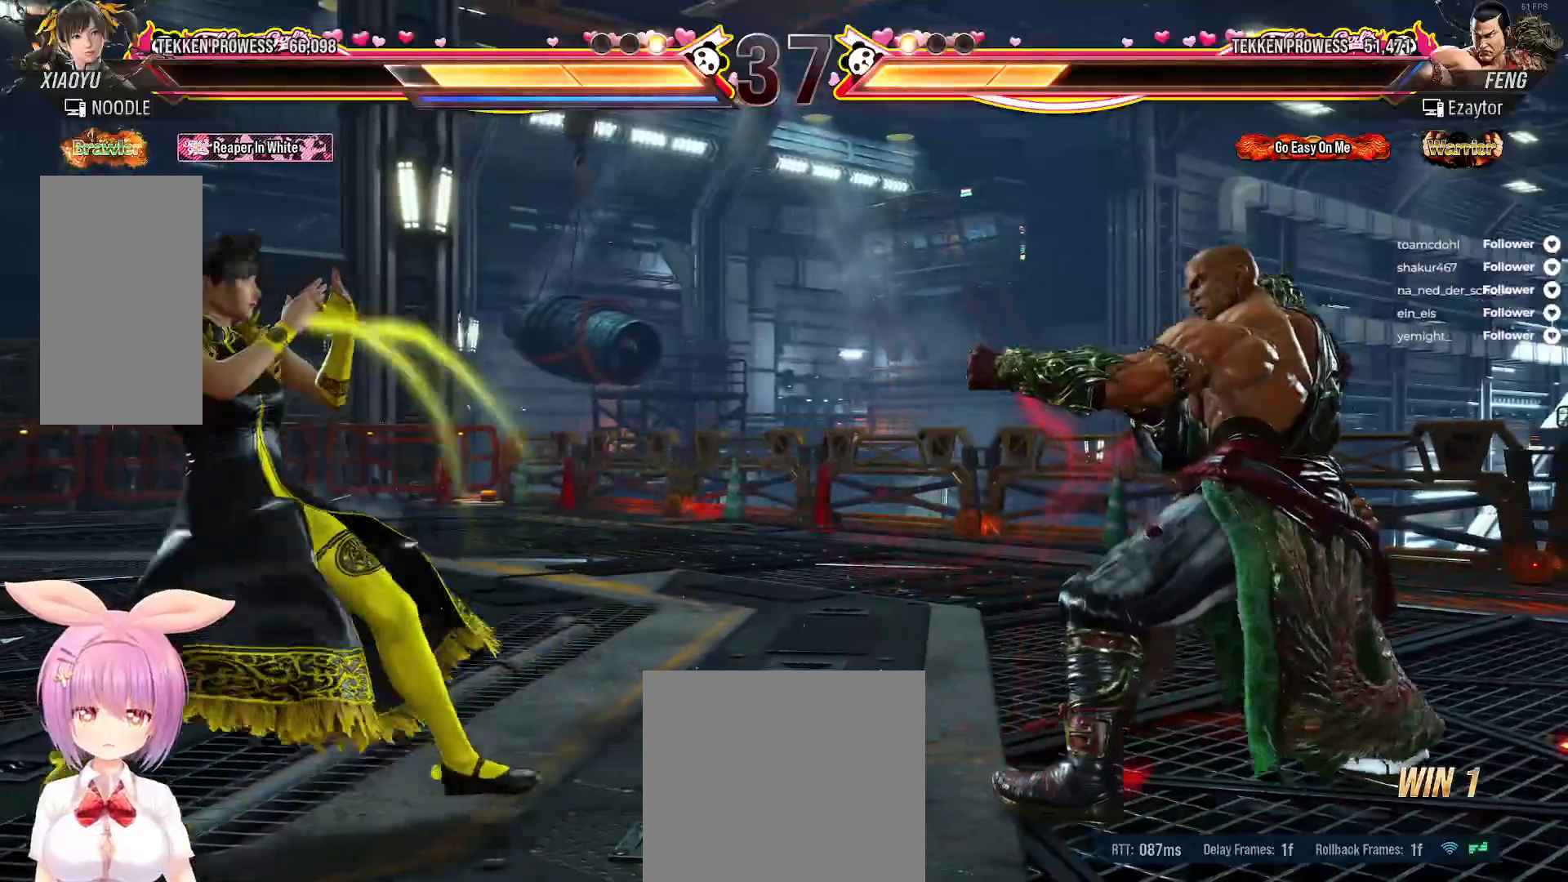
{"buttons": [], "right_stick": "center", "events": [[50, "DPAD_LEFT", "up"], [83, "DPAD_LEFT", "down"], [167, "DPAD_LEFT", "up"], [250, "DPAD_DOWN", "down"], [250, "DPAD_LEFT", "down"], [283, "A", "down"], [417, "A", "up"], [417, "DPAD_DOWN", "up"], [417, "DPAD_LEFT", "up"]]}
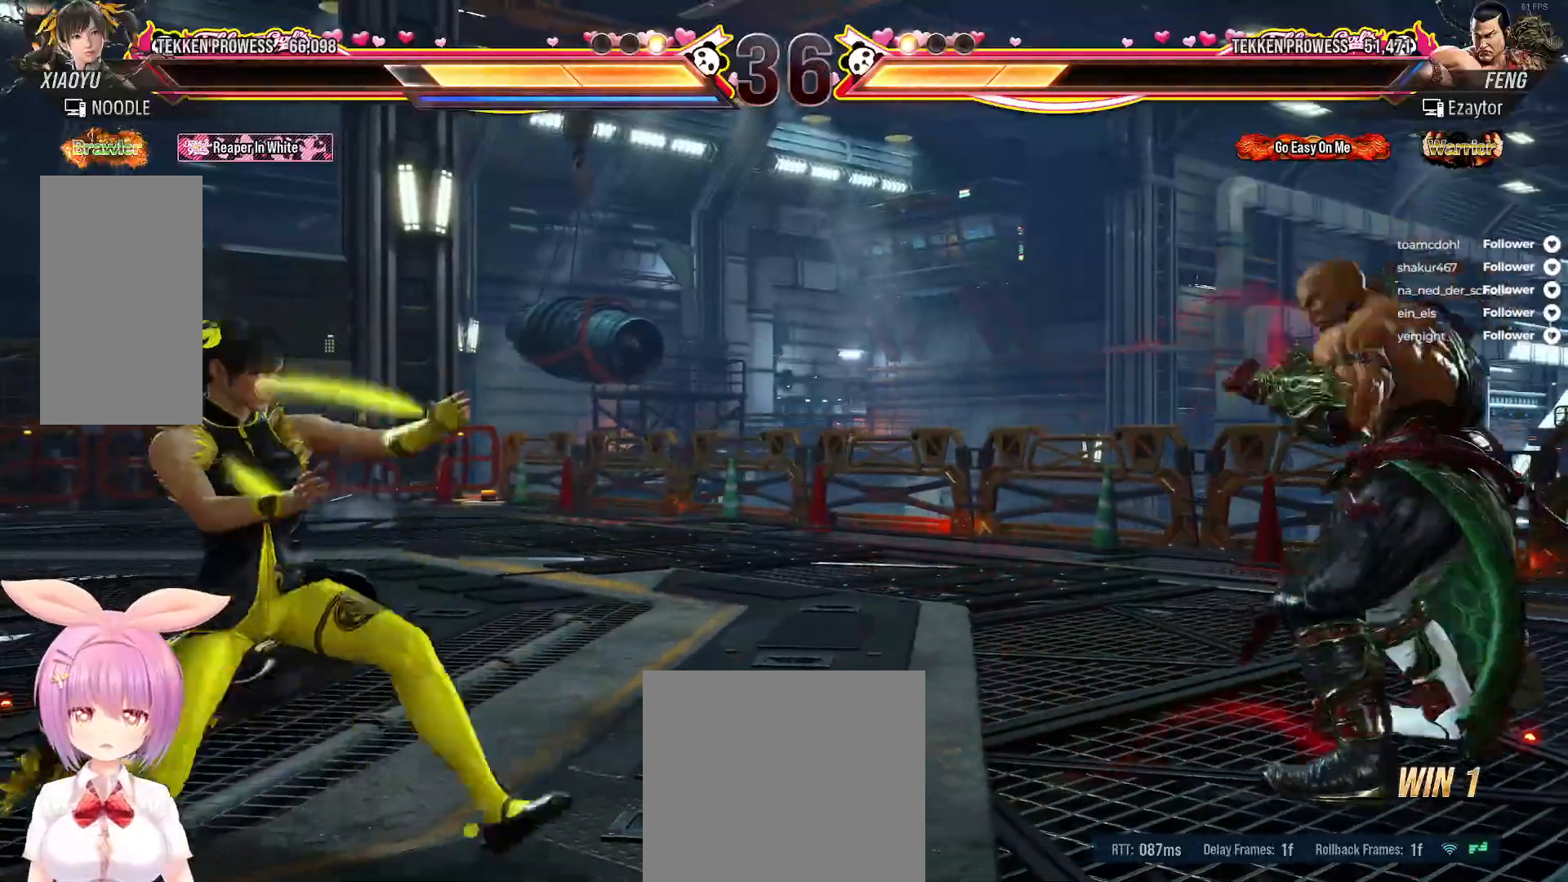
{"buttons": ["DPAD_LEFT"], "right_stick": "center", "events": [[333, "DPAD_LEFT", "down"], [417, "DPAD_LEFT", "up"], [483, "DPAD_LEFT", "down"]]}
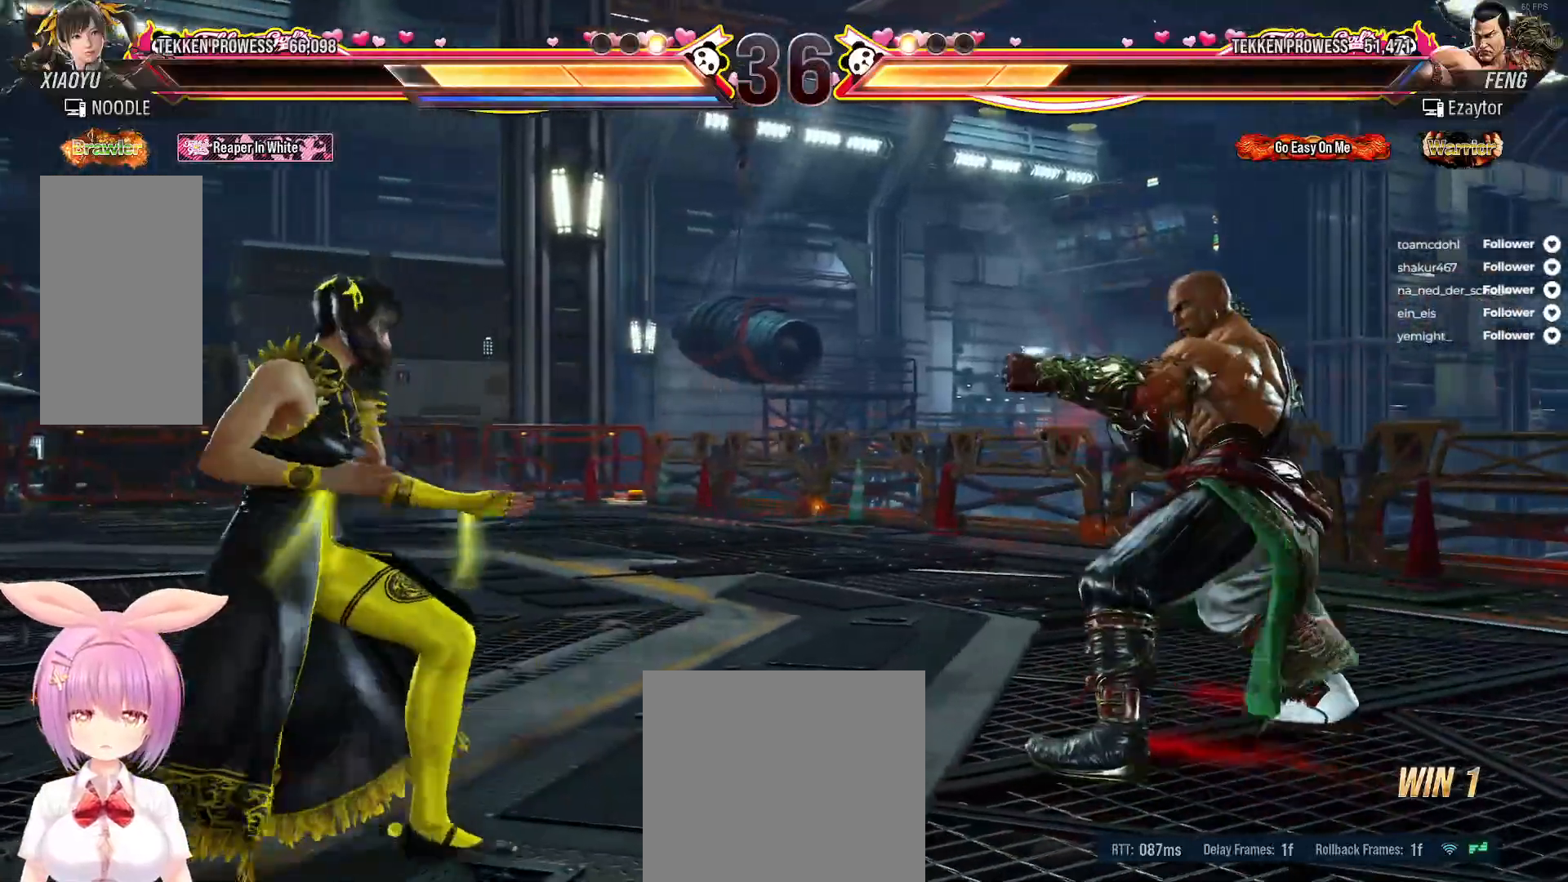
{"buttons": ["DPAD_LEFT"], "right_stick": "center", "events": [[67, "DPAD_LEFT", "up"], [133, "DPAD_LEFT", "down"], [217, "DPAD_LEFT", "up"], [283, "DPAD_LEFT", "down"], [383, "DPAD_LEFT", "up"], [417, "DPAD_LEFT", "down"]]}
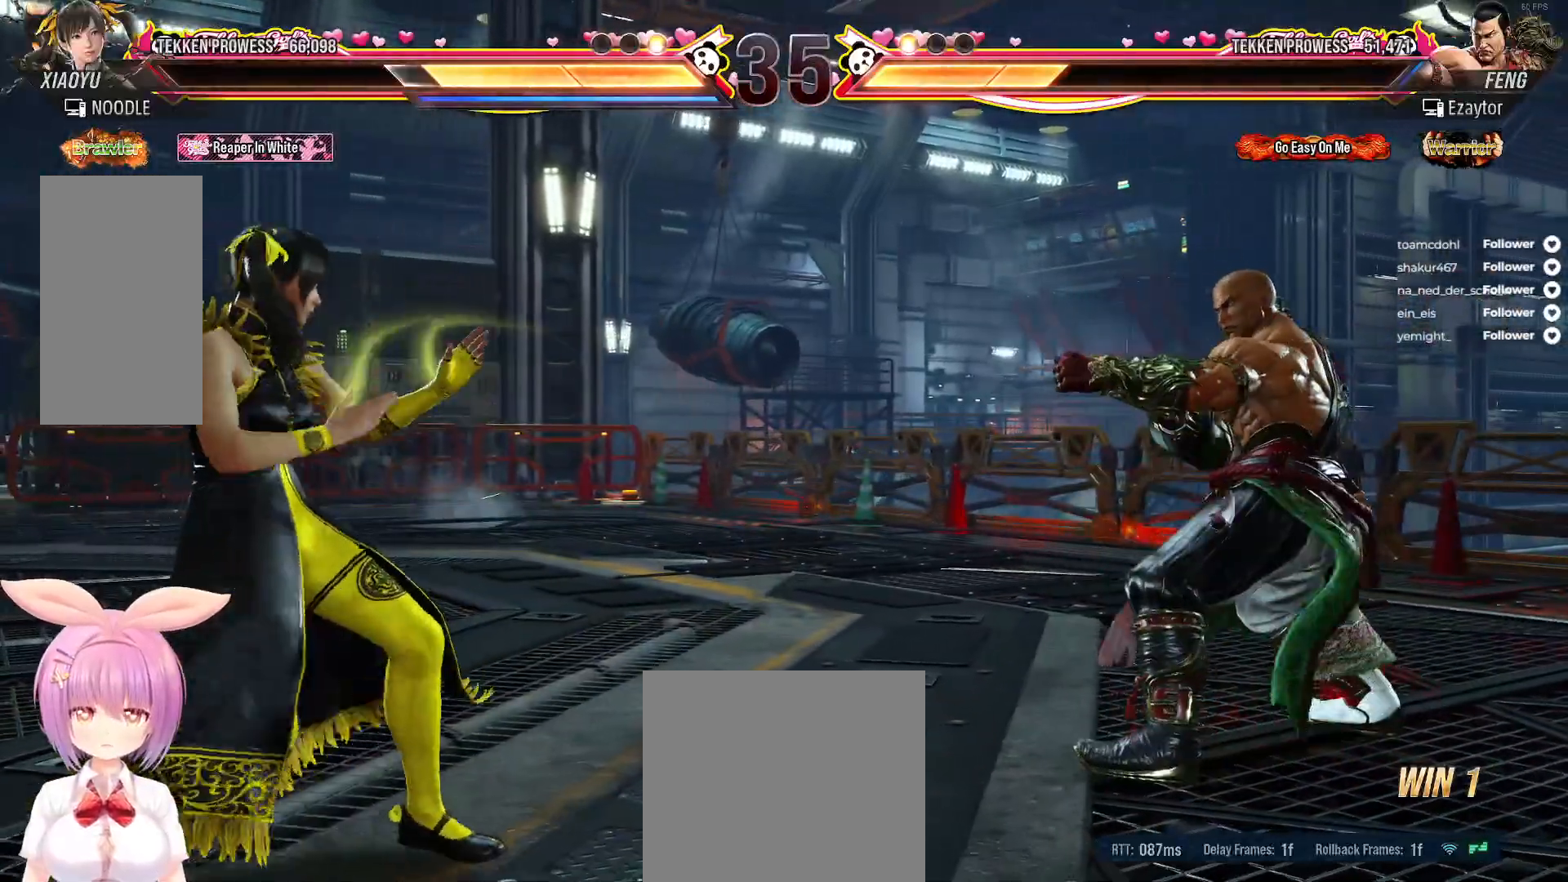
{"buttons": [], "right_stick": "center", "events": [[17, "DPAD_LEFT", "up"], [67, "DPAD_LEFT", "down"], [167, "DPAD_LEFT", "up"], [333, "DPAD_RIGHT", "down"], [367, "DPAD_RIGHT", "up"]]}
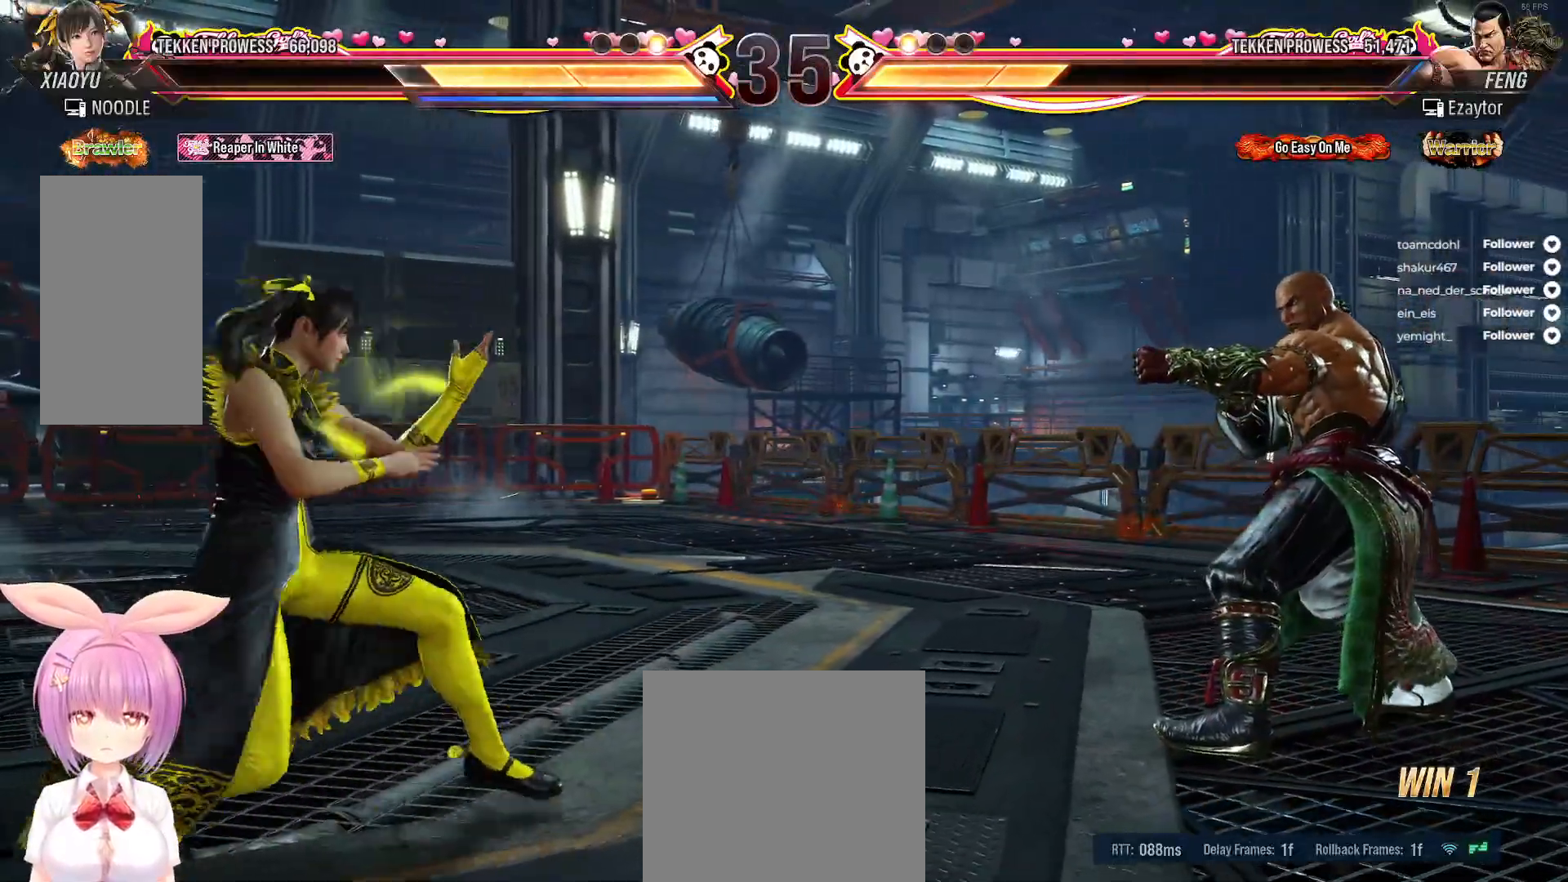
{"buttons": [], "right_stick": "center", "events": [[50, "DPAD_RIGHT", "down"], [83, "DPAD_RIGHT", "up"], [117, "DPAD_DOWN", "down"], [133, "DPAD_RIGHT", "down"], [150, "A", "down"], [267, "A", "up"], [300, "DPAD_DOWN", "up"], [317, "DPAD_RIGHT", "up"]]}
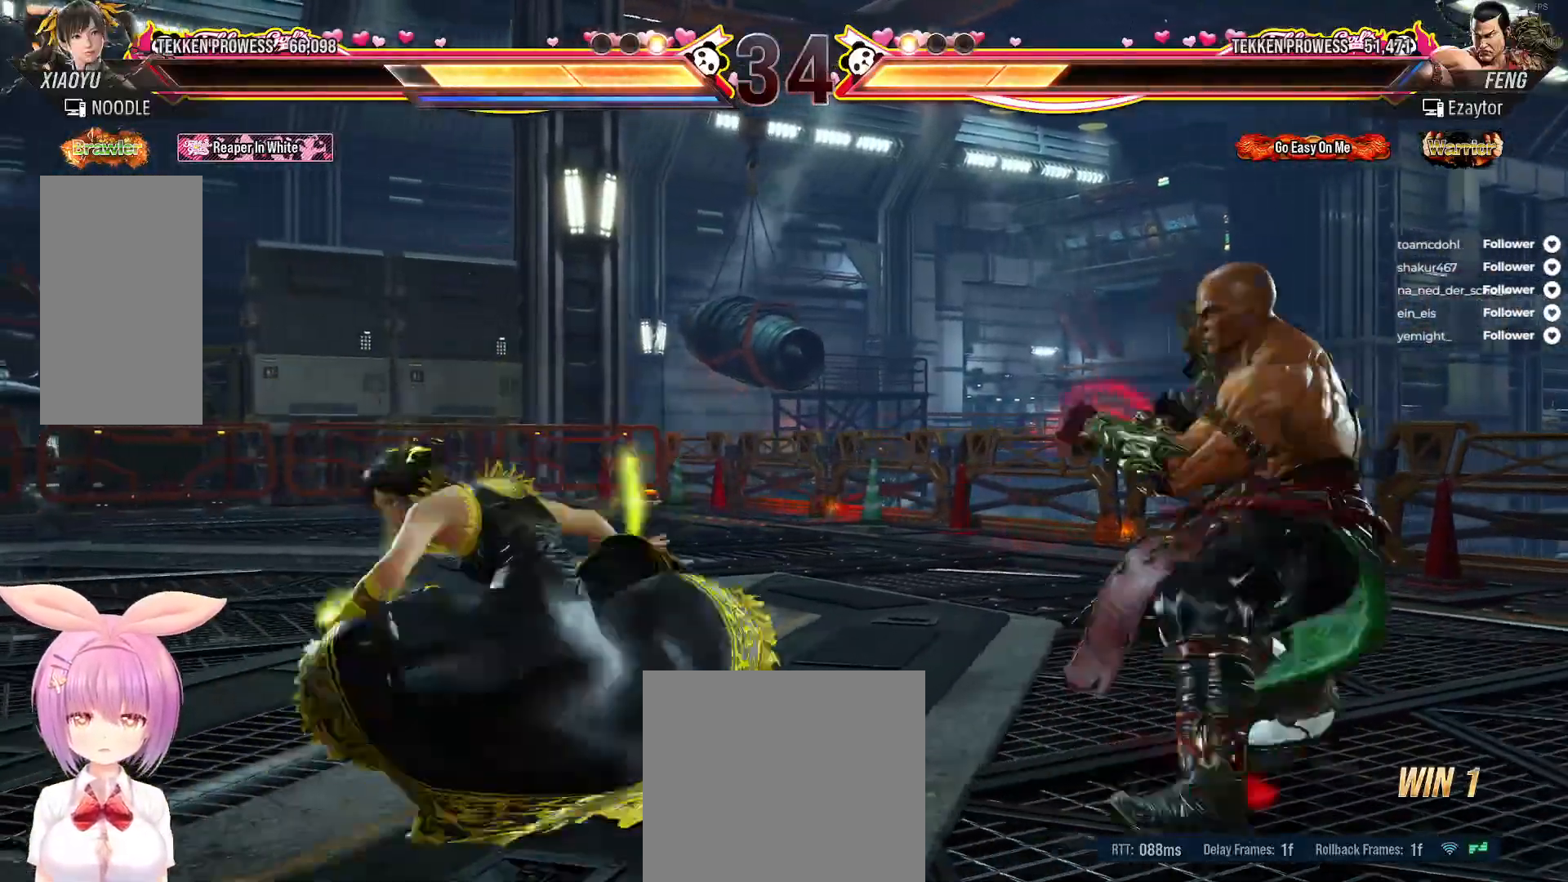
{"buttons": ["DPAD_LEFT"], "right_stick": "center", "events": [[467, "DPAD_LEFT", "down"]]}
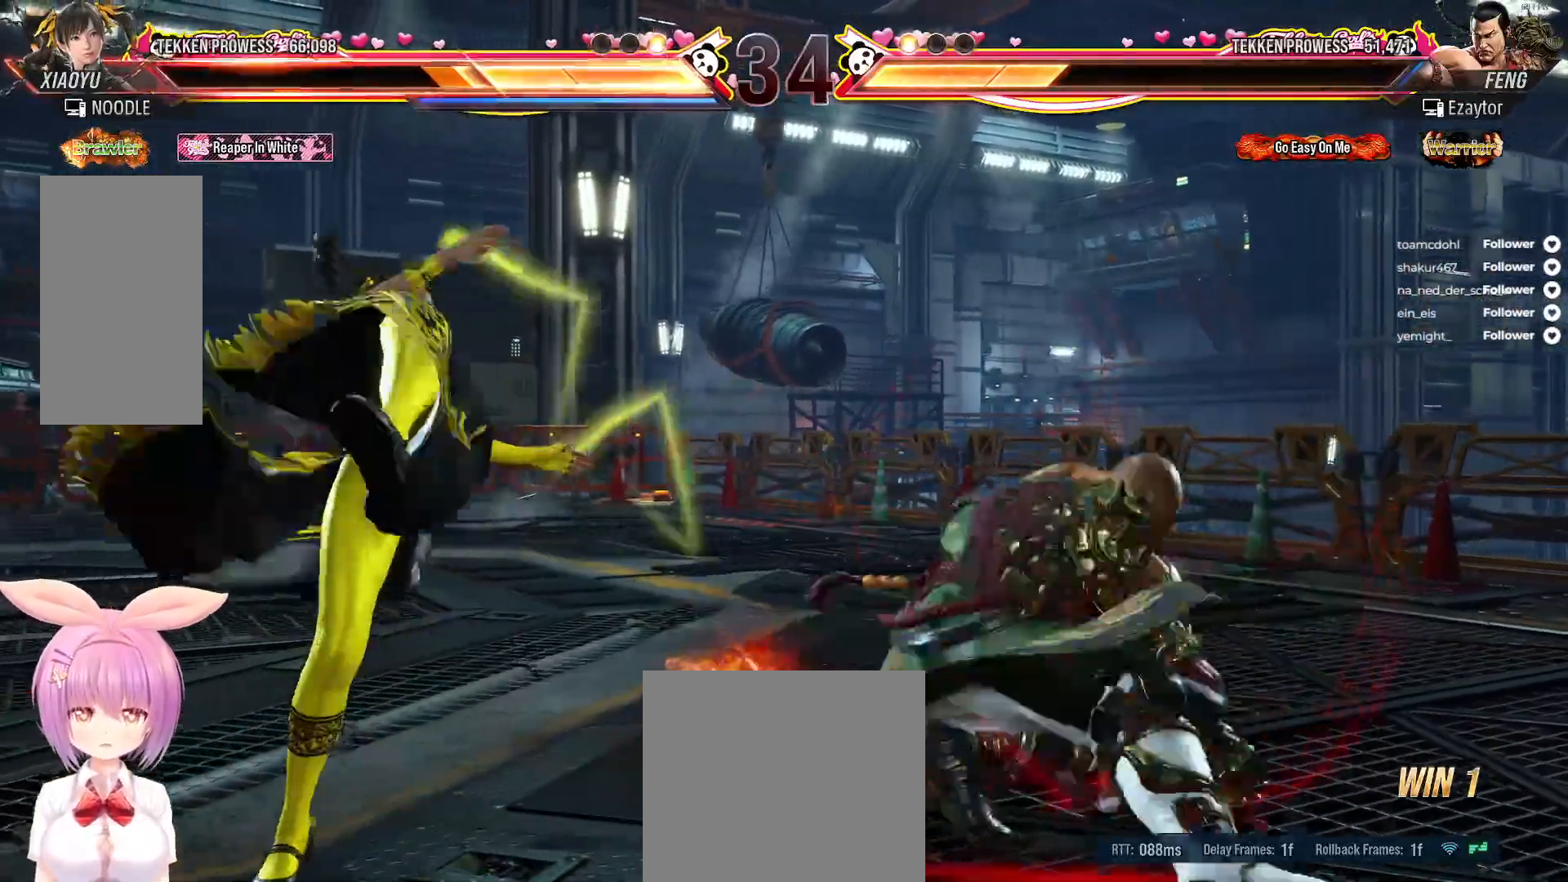
{"buttons": ["X"], "right_stick": "center", "events": [[50, "DPAD_LEFT", "up"], [100, "DPAD_LEFT", "down"], [183, "DPAD_LEFT", "up"], [267, "DPAD_LEFT", "down"], [350, "DPAD_LEFT", "up"], [350, "X", "down"], [417, "X", "up"], [500, "X", "down"]]}
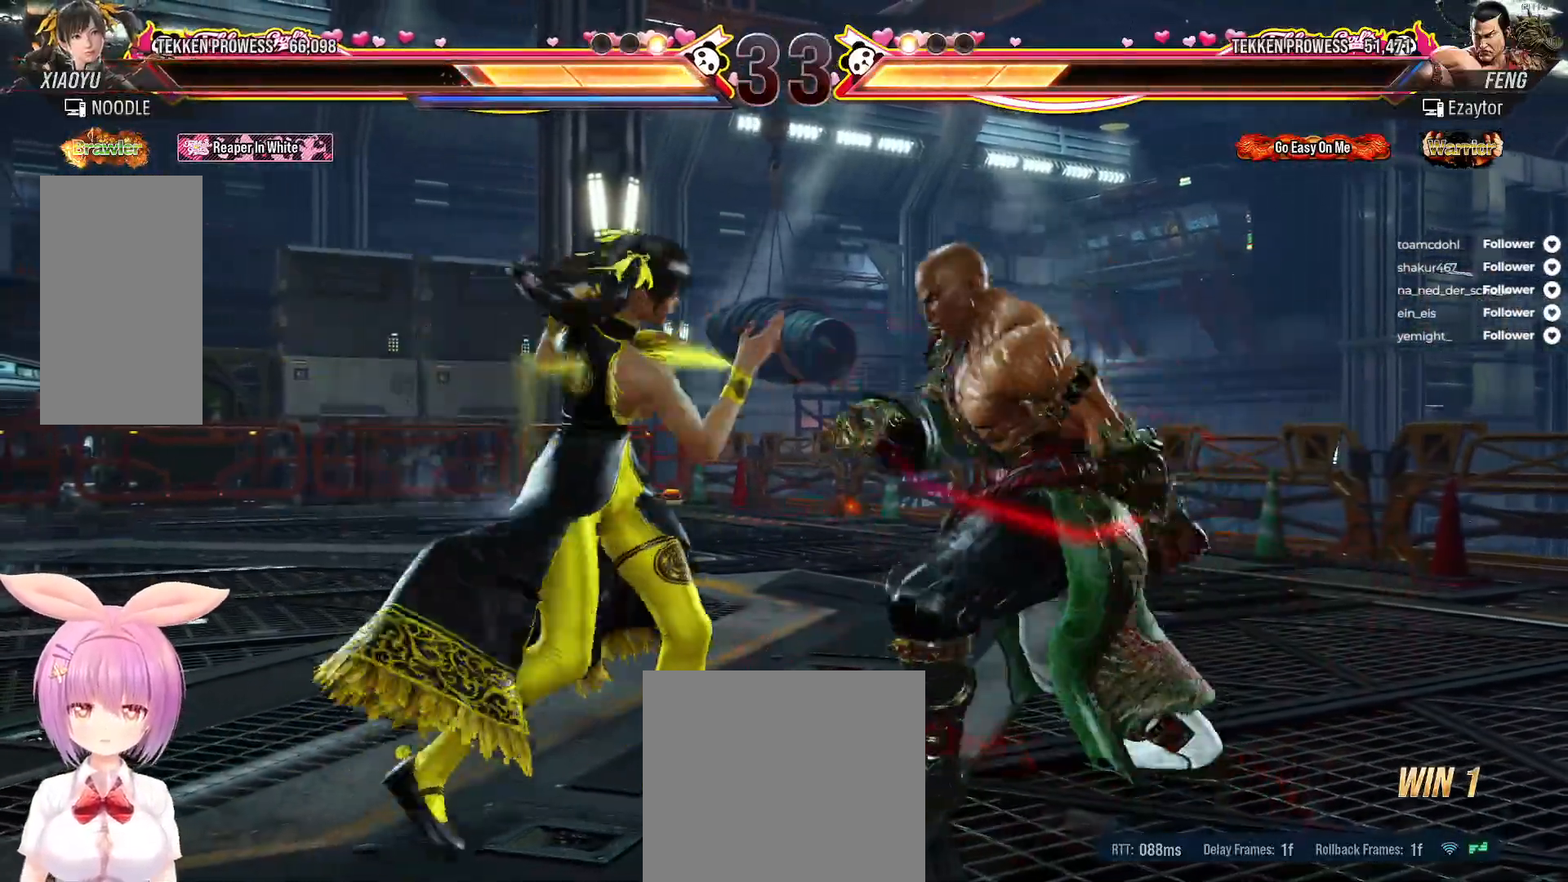
{"buttons": ["DPAD_DOWN"], "right_stick": "center", "events": [[50, "X", "up"], [133, "X", "down"], [150, "DPAD_DOWN", "down"], [350, "X", "up"], [400, "X", "down"], [483, "X", "up"]]}
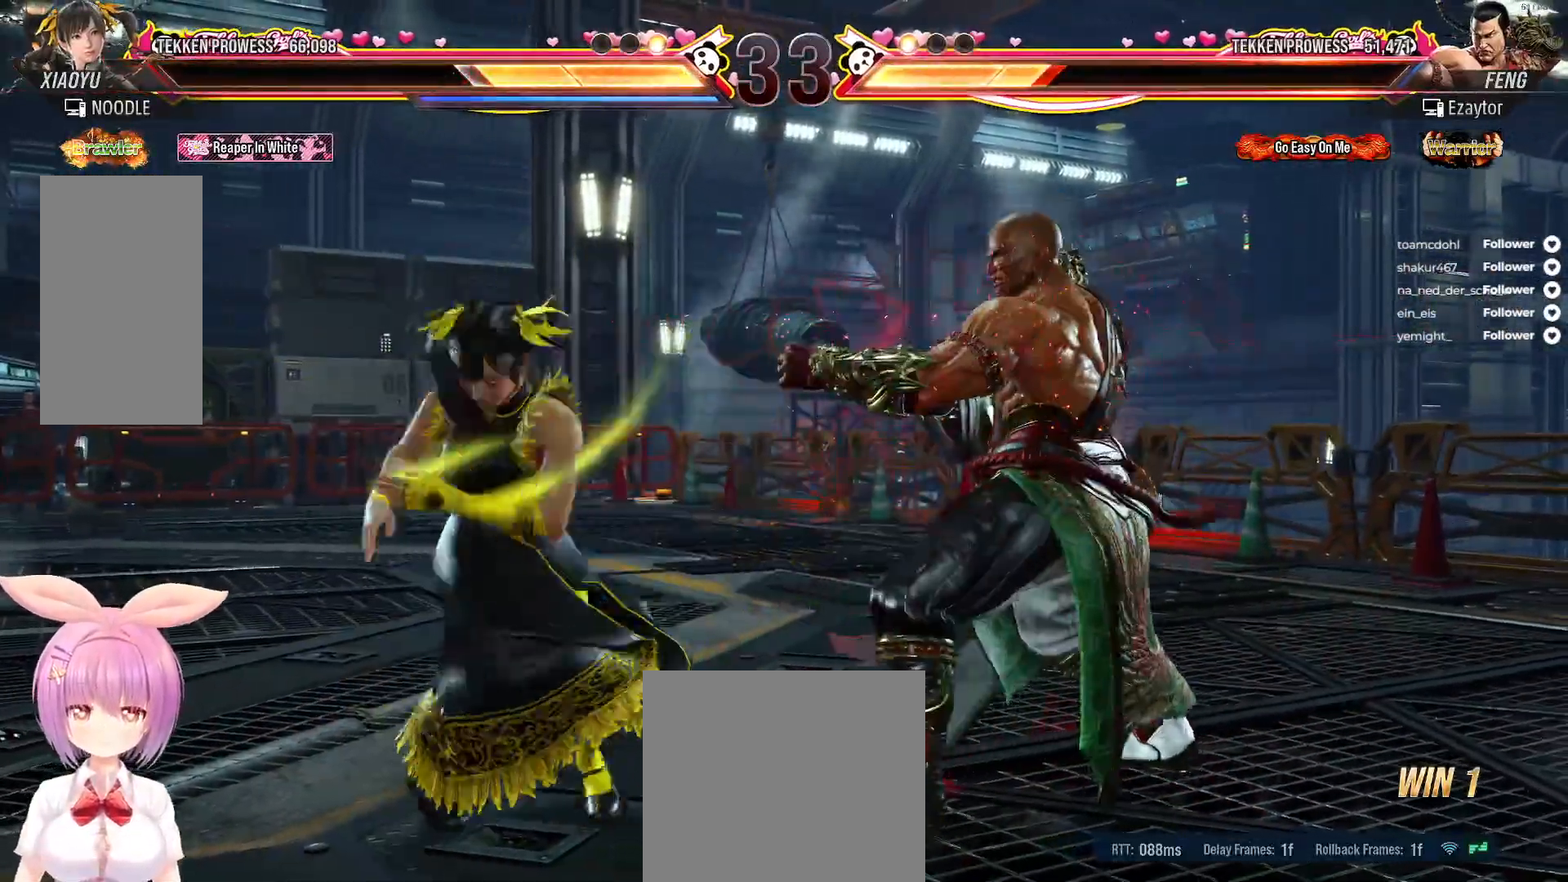
{"buttons": ["Y", "DPAD_DOWN"], "right_stick": "center", "events": [[50, "X", "down"], [67, "DPAD_DOWN", "up"], [150, "X", "up"], [450, "Y", "down"], [467, "DPAD_DOWN", "down"]]}
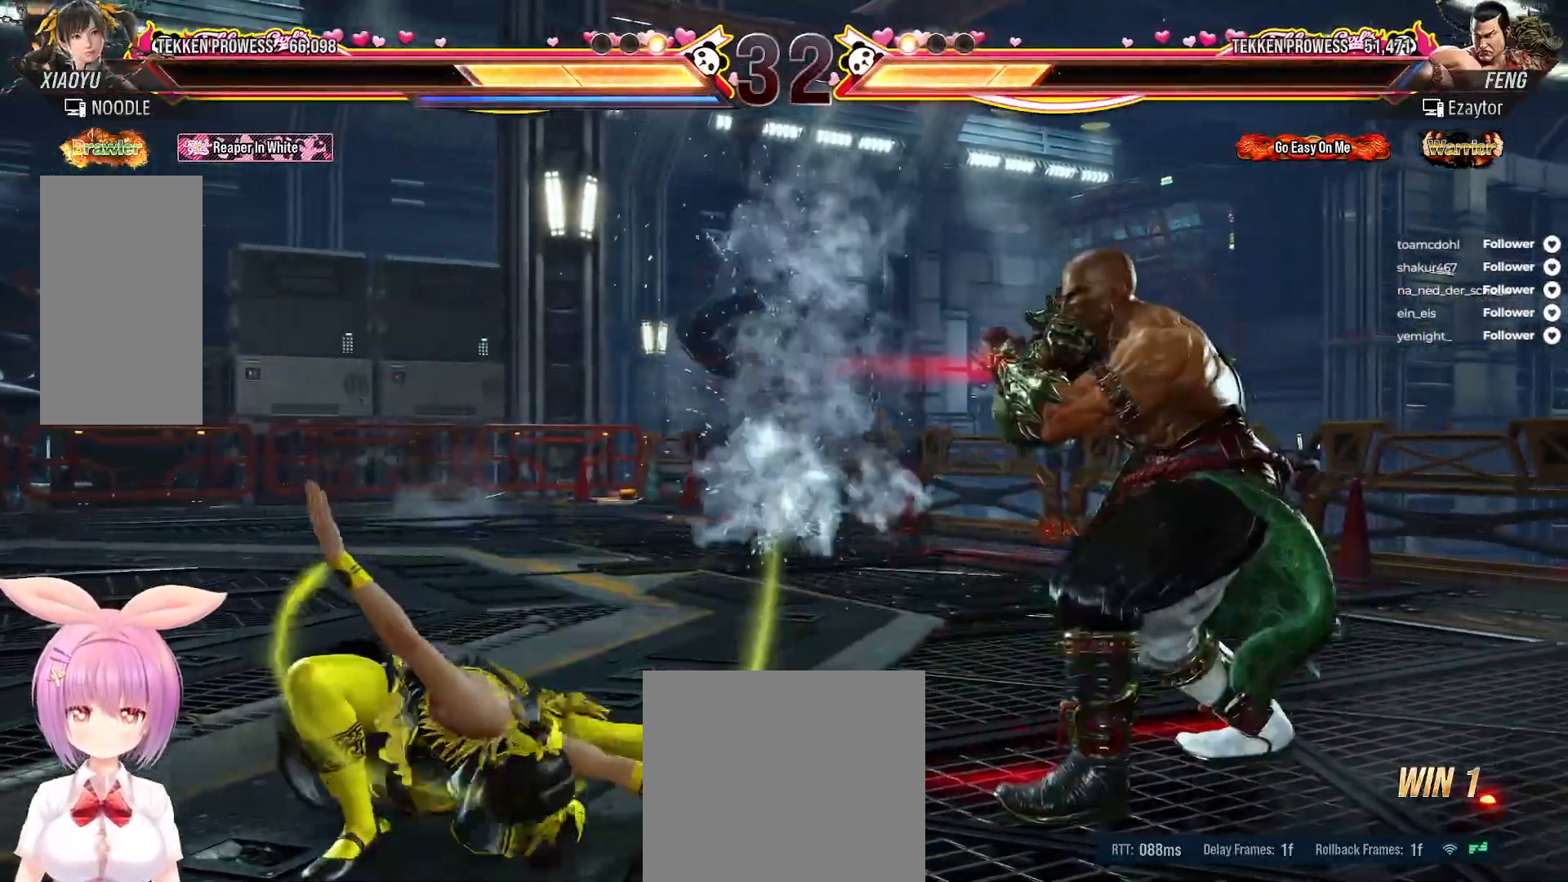
{"buttons": ["DPAD_DOWN", "DPAD_RIGHT"], "right_stick": "center", "events": [[33, "Y", "up"], [117, "Y", "down"], [133, "DPAD_RIGHT", "down"], [183, "Y", "up"], [250, "Y", "down"], [317, "Y", "up"], [383, "Y", "down"], [467, "Y", "up"]]}
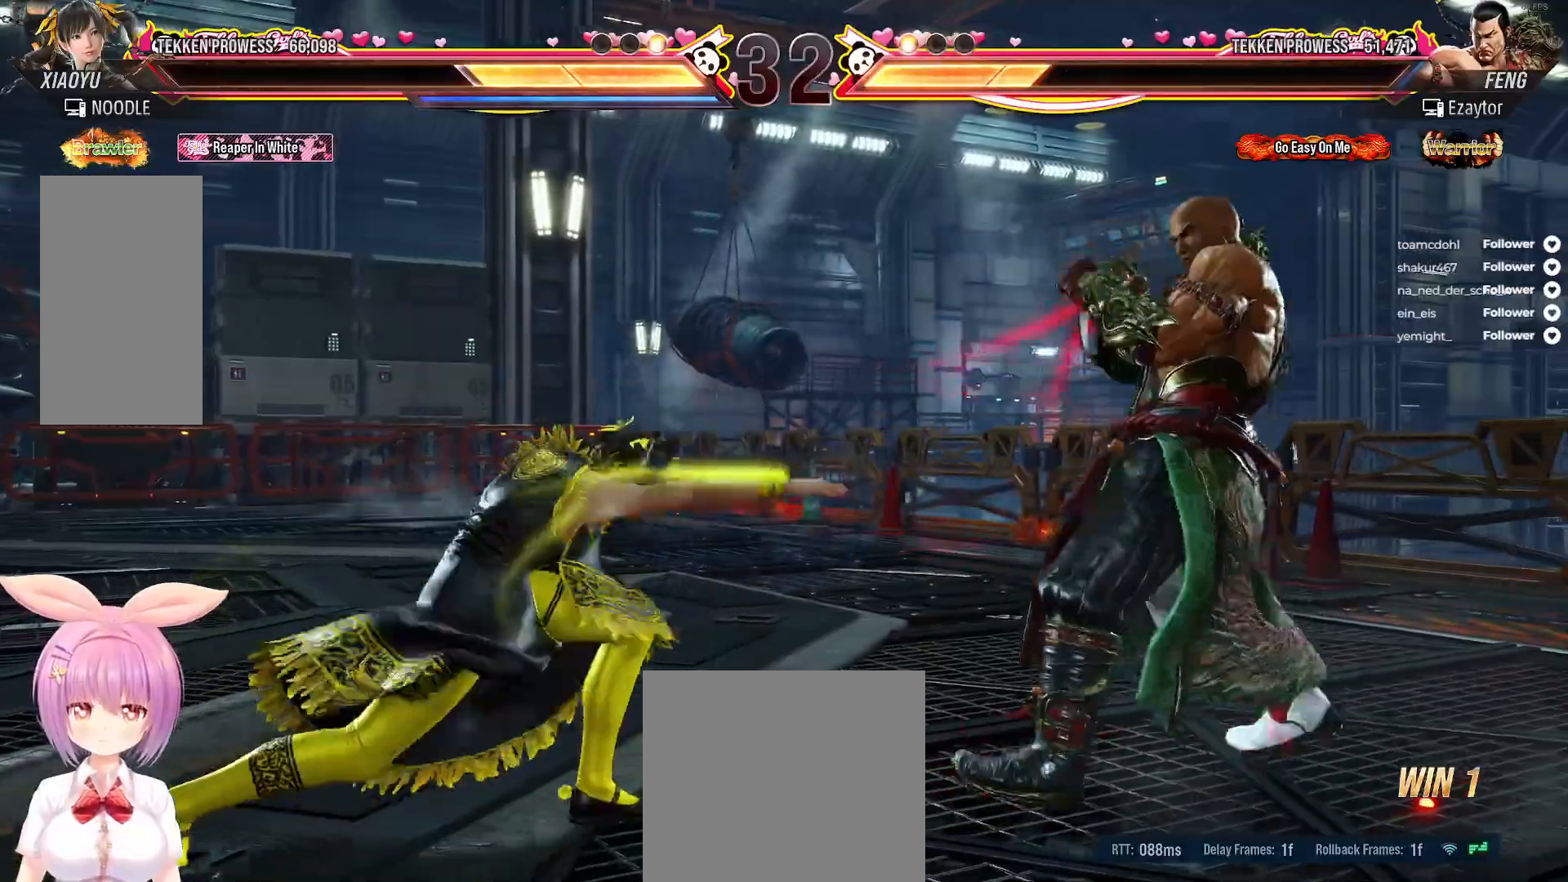
{"buttons": [], "right_stick": "center", "events": [[17, "Y", "down"], [50, "DPAD_DOWN", "up"], [50, "DPAD_RIGHT", "up"], [100, "Y", "up"], [233, "DPAD_LEFT", "down"], [333, "DPAD_LEFT", "up"], [383, "DPAD_LEFT", "down"], [467, "DPAD_LEFT", "up"]]}
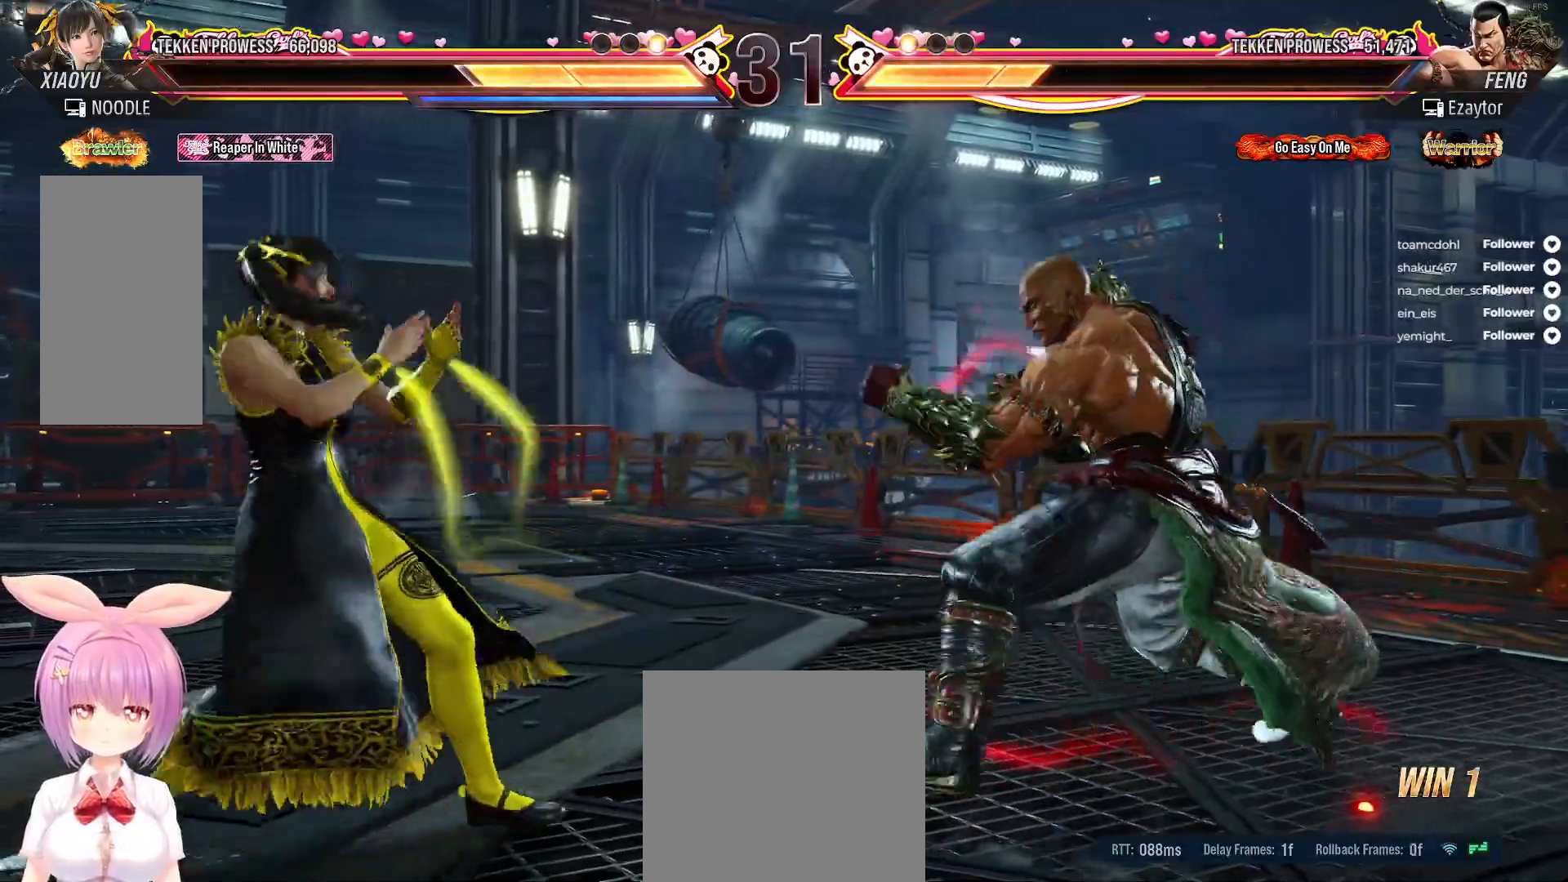
{"buttons": ["DPAD_LEFT"], "right_stick": "center", "events": [[17, "DPAD_LEFT", "down"], [117, "DPAD_LEFT", "up"], [183, "DPAD_LEFT", "down"], [250, "DPAD_LEFT", "up"], [317, "DPAD_LEFT", "down"]]}
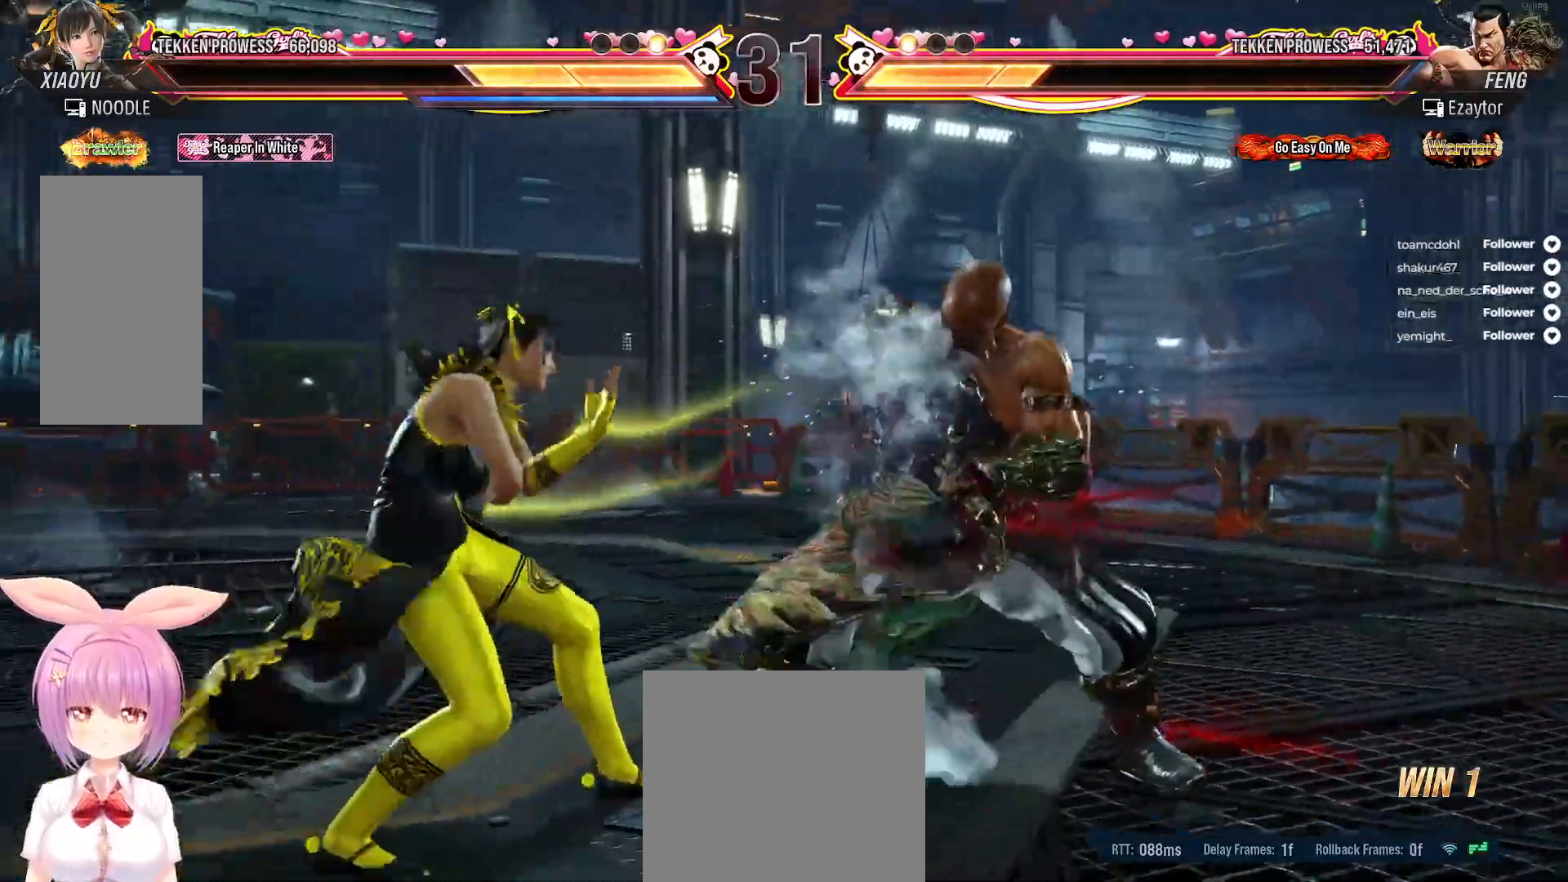
{"buttons": [], "right_stick": "center", "events": [[133, "DPAD_LEFT", "up"], [167, "DPAD_DOWN", "down"], [167, "DPAD_LEFT", "down"], [183, "A", "down"], [283, "A", "up"], [333, "DPAD_DOWN", "up"], [333, "DPAD_LEFT", "up"], [383, "A", "down"], [400, "A", "up"]]}
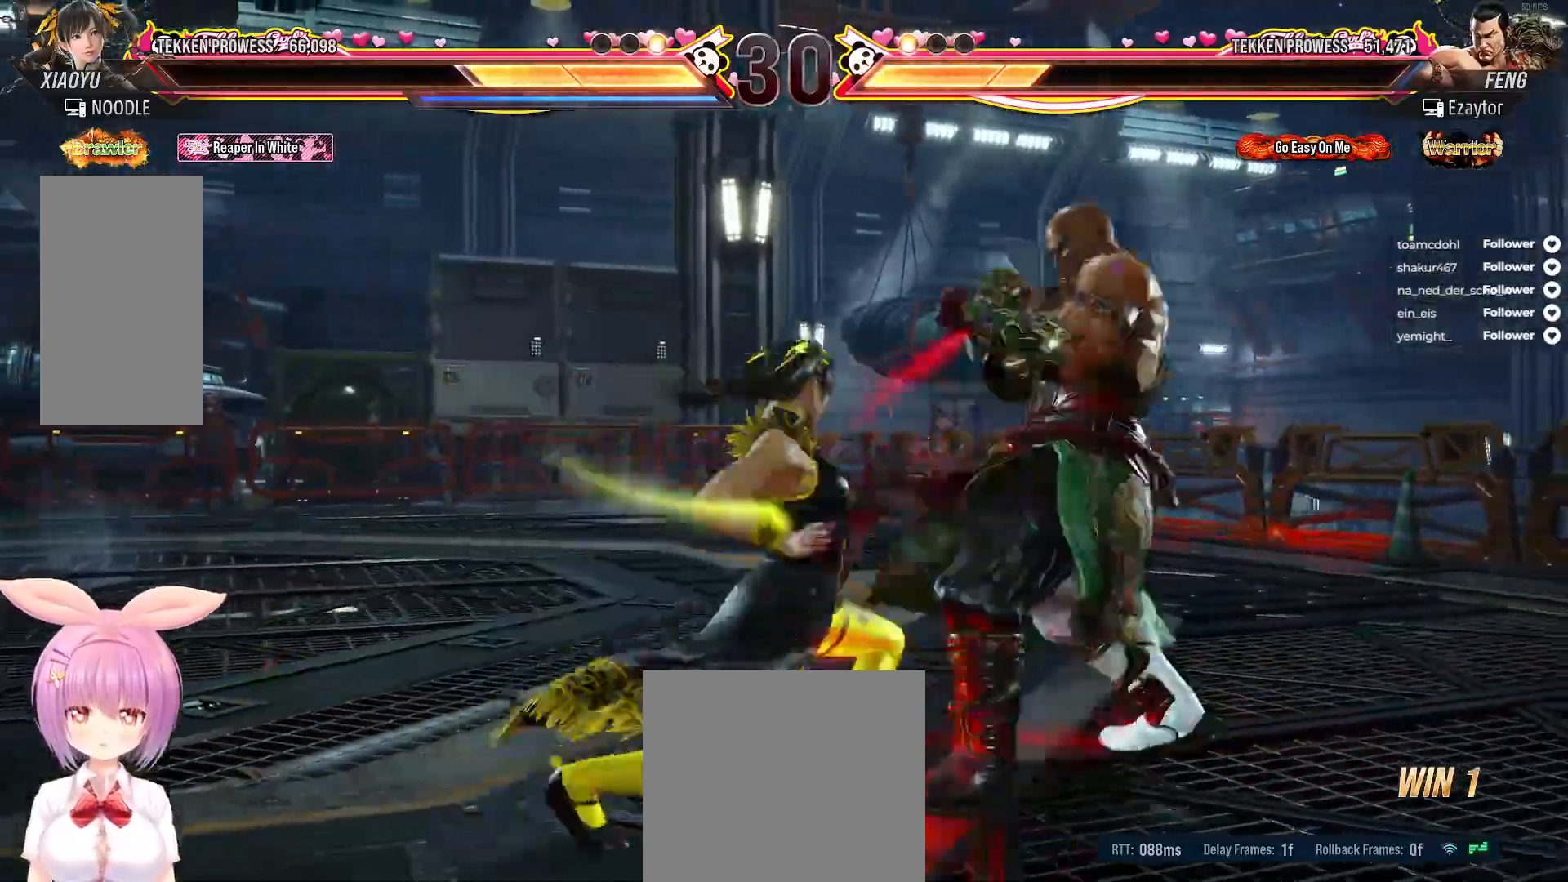
{"buttons": ["B", "DPAD_RIGHT"], "right_stick": "center", "events": [[267, "DPAD_RIGHT", "down"], [300, "B", "down"], [317, "DPAD_RIGHT", "up"], [383, "B", "up"], [383, "DPAD_RIGHT", "down"], [467, "B", "down"]]}
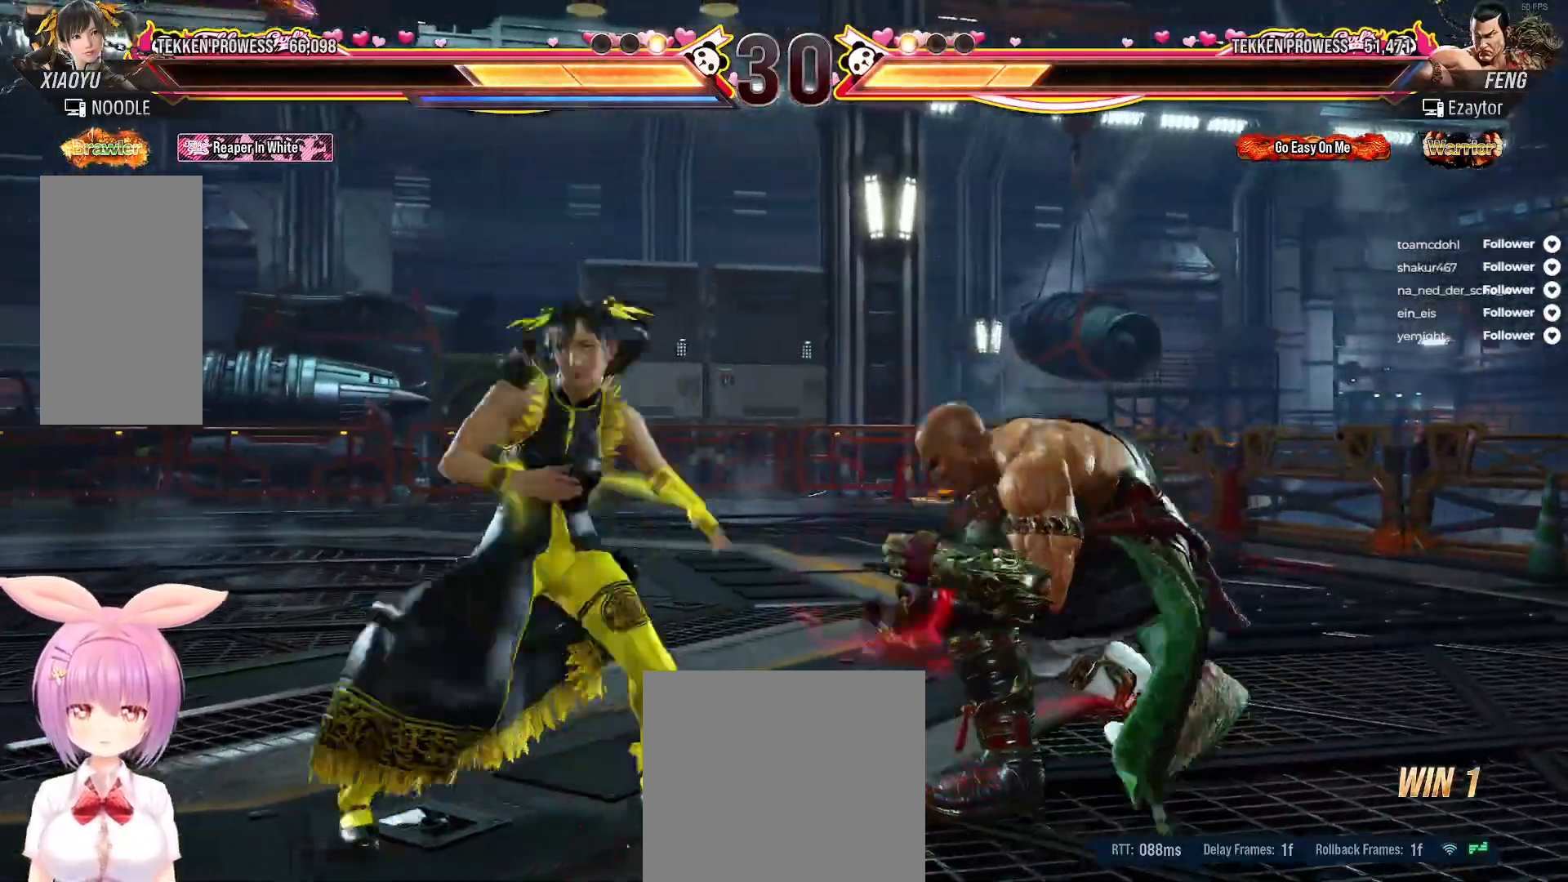
{"buttons": ["DPAD_LEFT"], "right_stick": "center", "events": [[33, "B", "up"], [100, "B", "down"], [117, "DPAD_RIGHT", "up"], [183, "B", "up"], [400, "DPAD_LEFT", "down"]]}
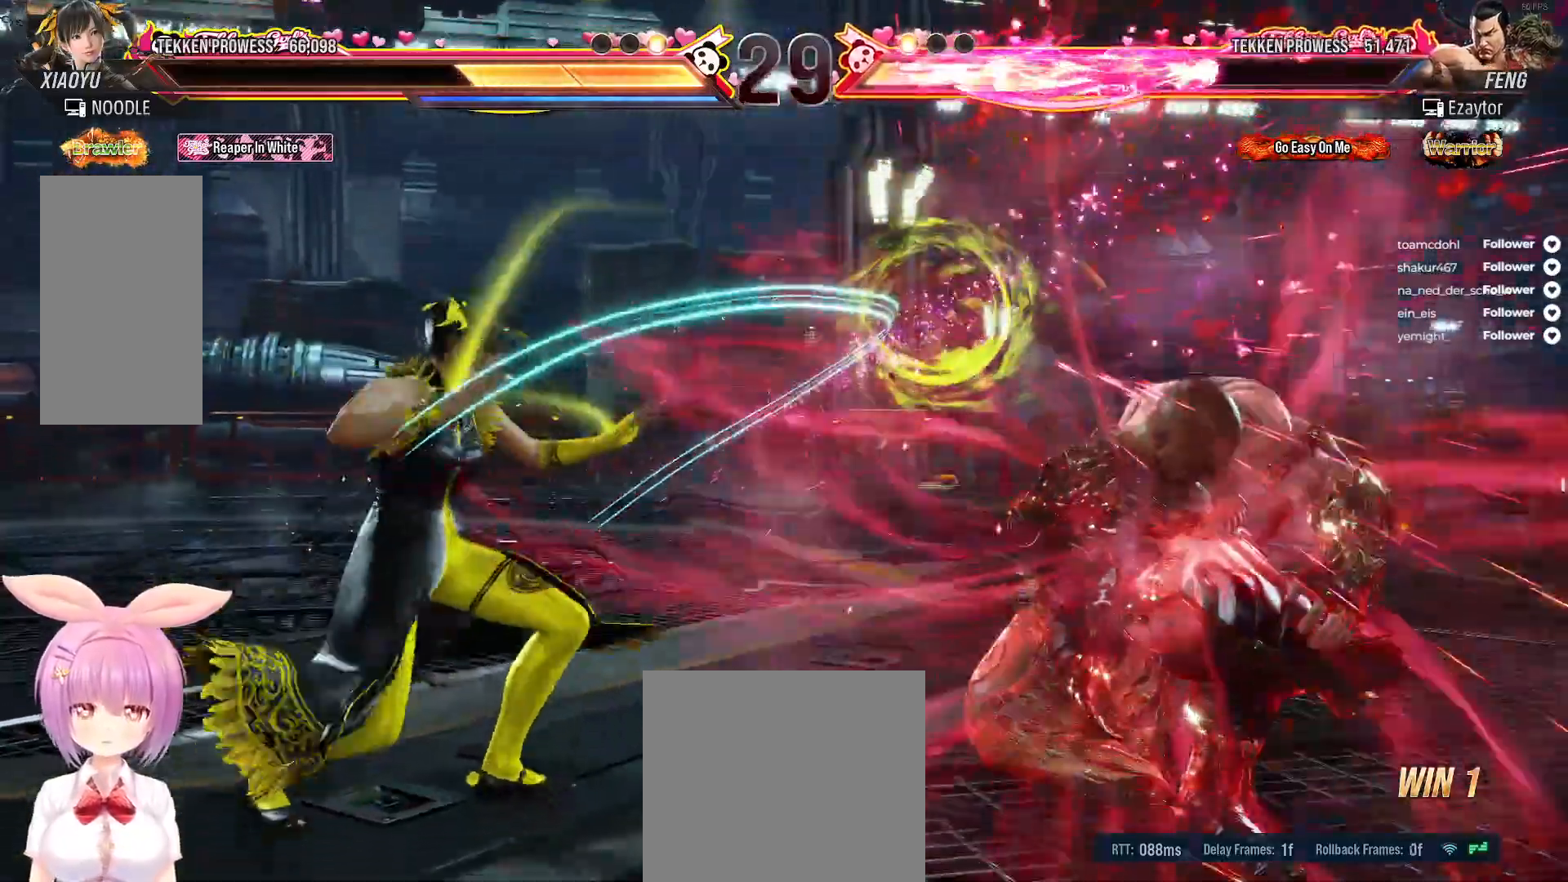
{"buttons": ["Y", "DPAD_DOWN", "DPAD_RIGHT"], "right_stick": "center", "events": [[17, "DPAD_LEFT", "up"], [167, "DPAD_RIGHT", "down"], [250, "DPAD_RIGHT", "up"], [333, "DPAD_RIGHT", "down"], [400, "DPAD_RIGHT", "up"], [450, "DPAD_DOWN", "down"], [467, "DPAD_RIGHT", "down"], [483, "Y", "down"]]}
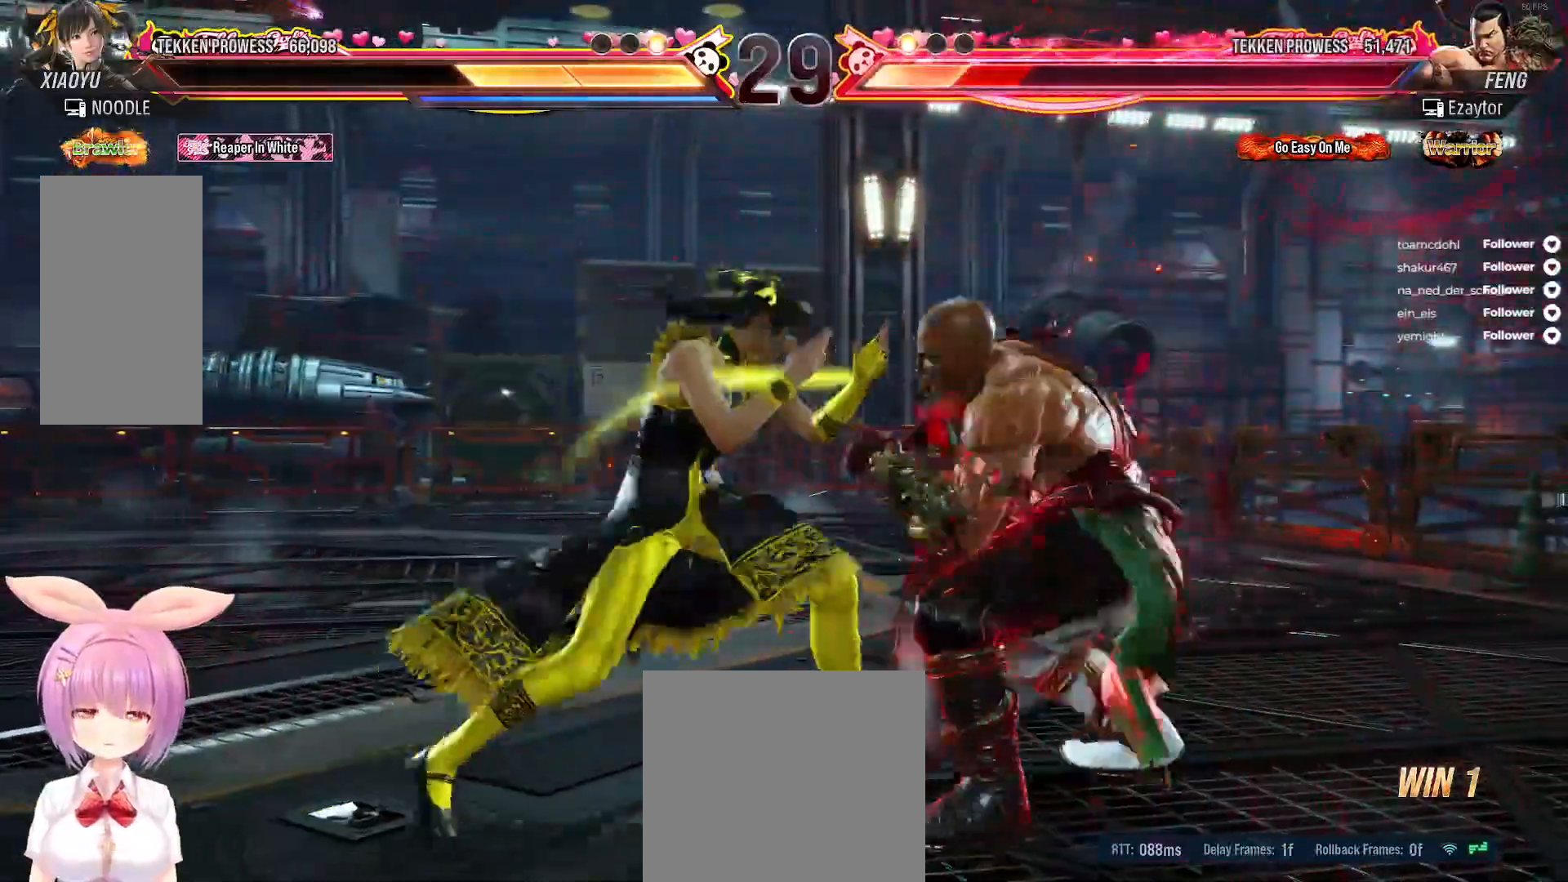
{"buttons": [], "right_stick": "center", "events": [[67, "Y", "up"], [117, "DPAD_DOWN", "up"], [117, "DPAD_RIGHT", "up"], [250, "B", "down"], [367, "B", "up"], [400, "B", "down"], [483, "B", "up"]]}
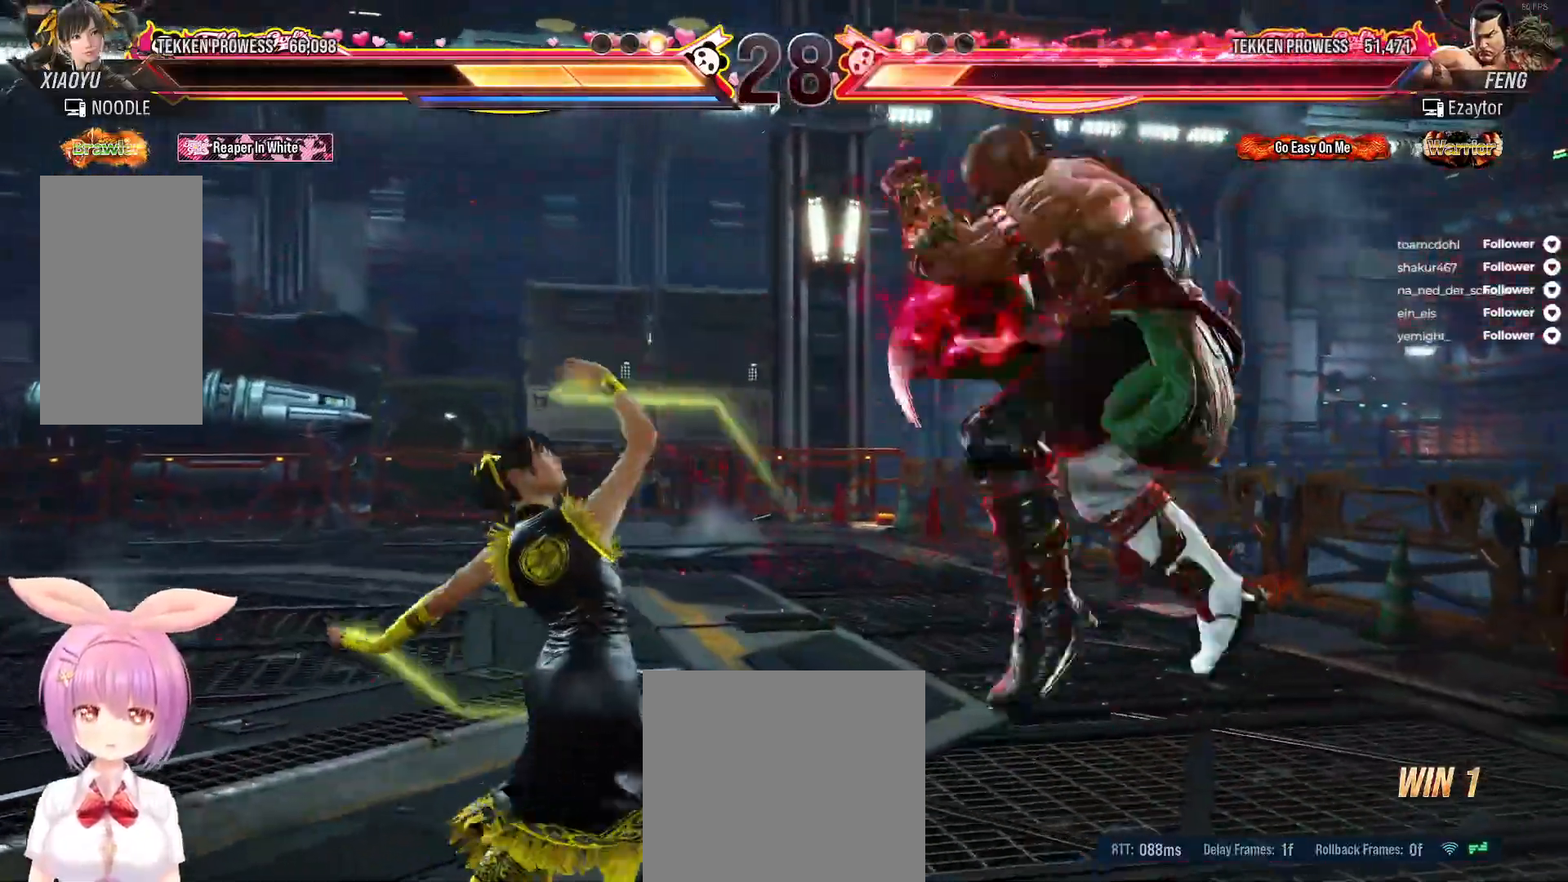
{"buttons": [], "right_stick": "center", "events": [[50, "B", "down"], [133, "B", "up"], [200, "B", "down"], [267, "DPAD_DOWN", "down"], [283, "B", "up"], [450, "DPAD_DOWN", "up"]]}
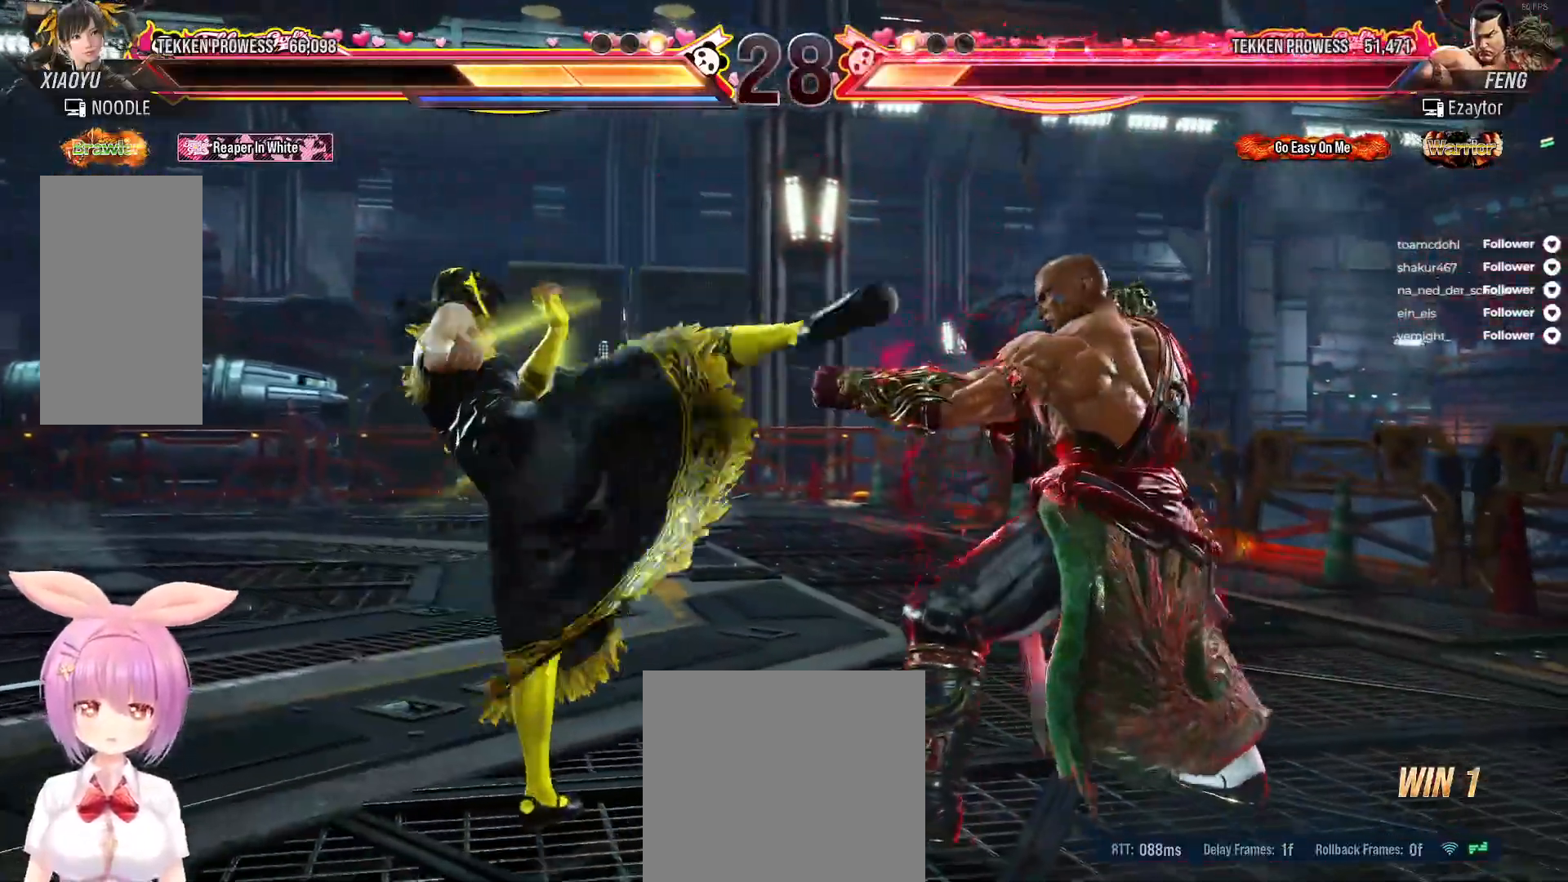
{"buttons": ["DPAD_LEFT"], "right_stick": "center", "events": [[133, "DPAD_LEFT", "down"], [250, "DPAD_LEFT", "up"], [283, "DPAD_LEFT", "down"], [350, "DPAD_LEFT", "up"], [433, "DPAD_LEFT", "down"]]}
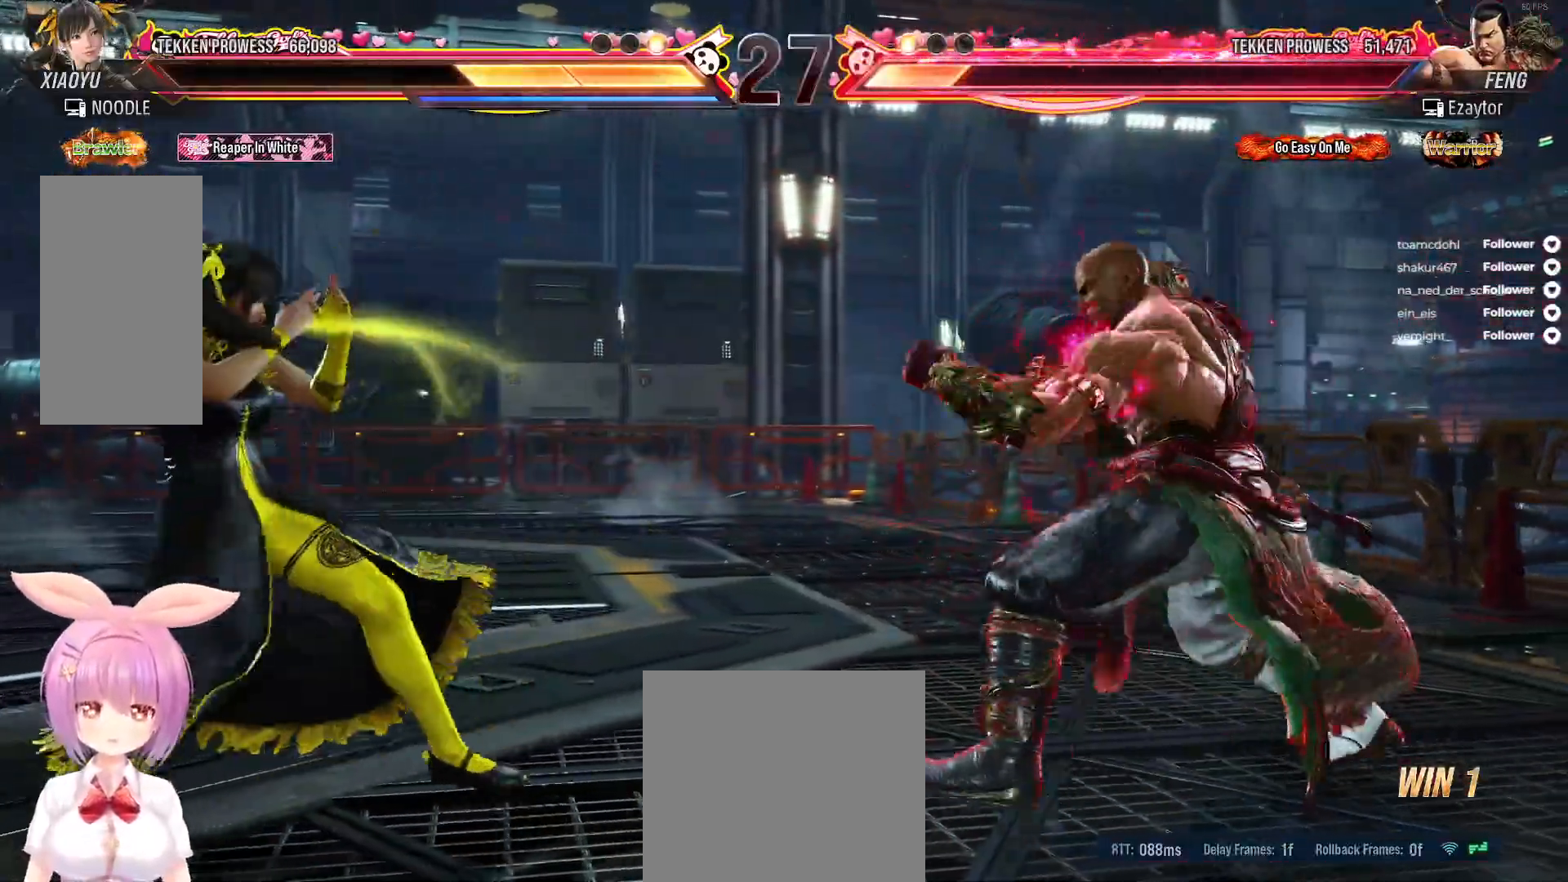
{"buttons": ["DPAD_LEFT"], "right_stick": "center", "events": [[17, "DPAD_LEFT", "up"], [67, "DPAD_LEFT", "down"], [150, "DPAD_LEFT", "up"], [200, "DPAD_LEFT", "down"], [300, "DPAD_LEFT", "up"], [333, "DPAD_LEFT", "down"]]}
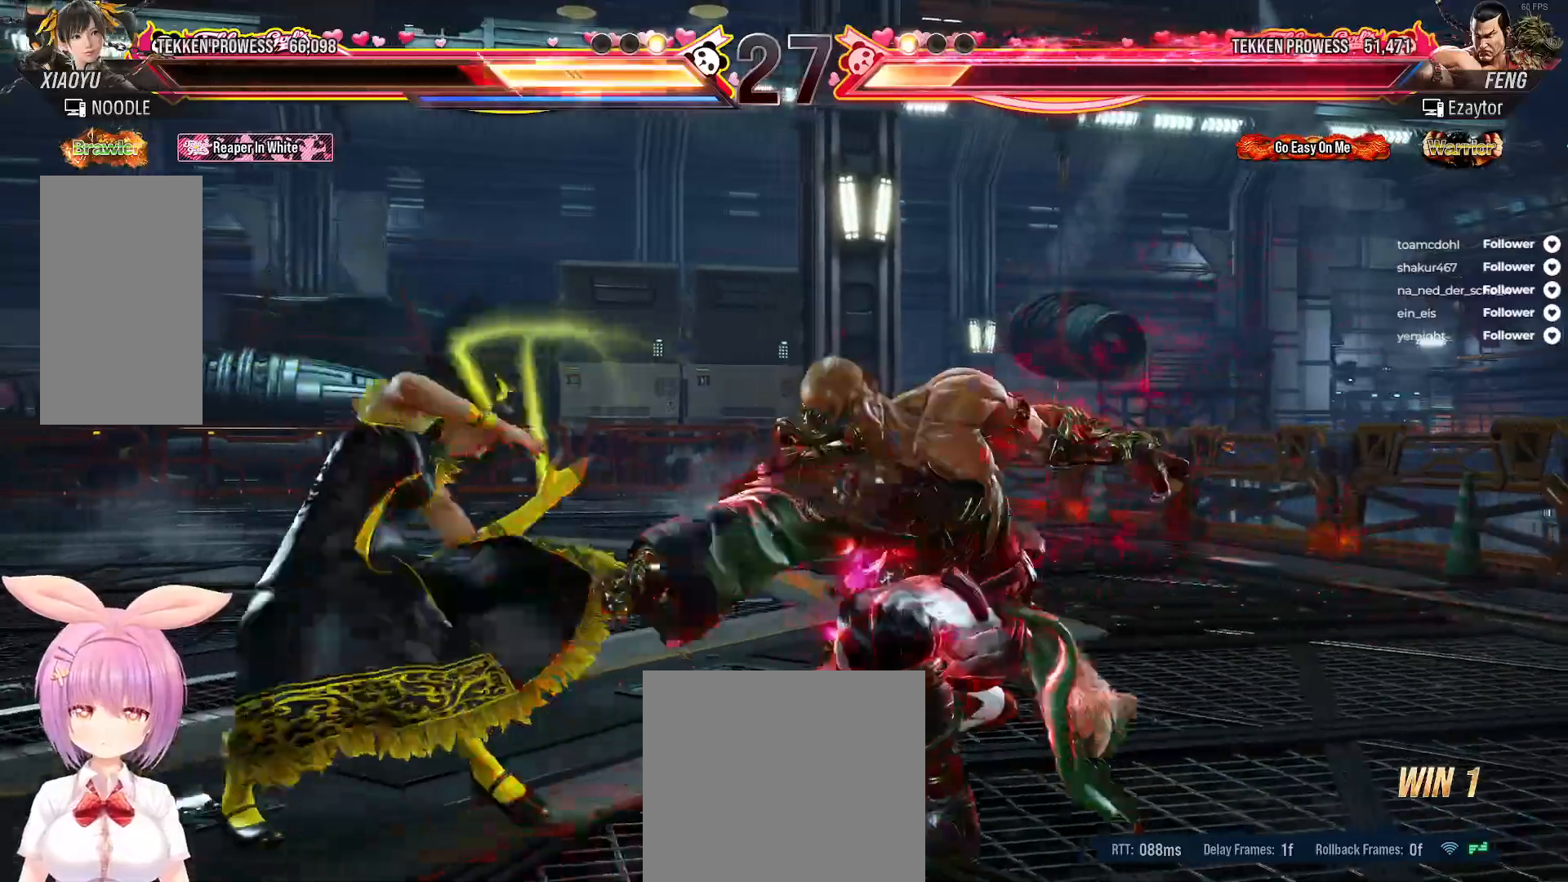
{"buttons": ["DPAD_LEFT"], "right_stick": "center", "events": [[267, "DPAD_LEFT", "up"], [300, "DPAD_LEFT", "down"]]}
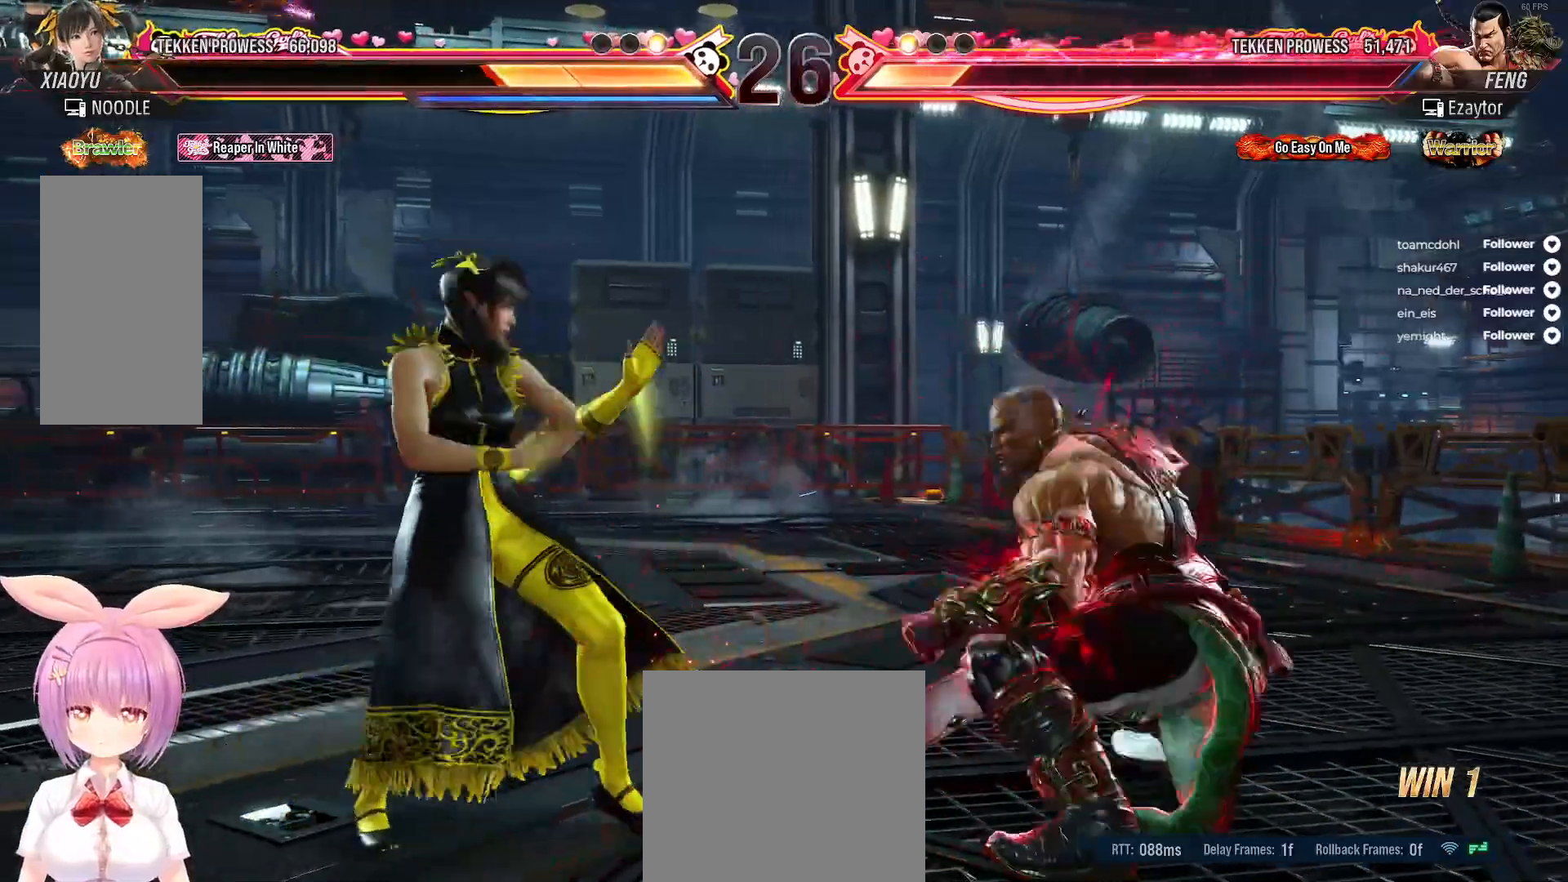
{"buttons": ["DPAD_LEFT"], "right_stick": "center", "events": [[167, "DPAD_LEFT", "up"], [200, "DPAD_LEFT", "down"], [267, "DPAD_LEFT", "up"], [317, "DPAD_LEFT", "down"]]}
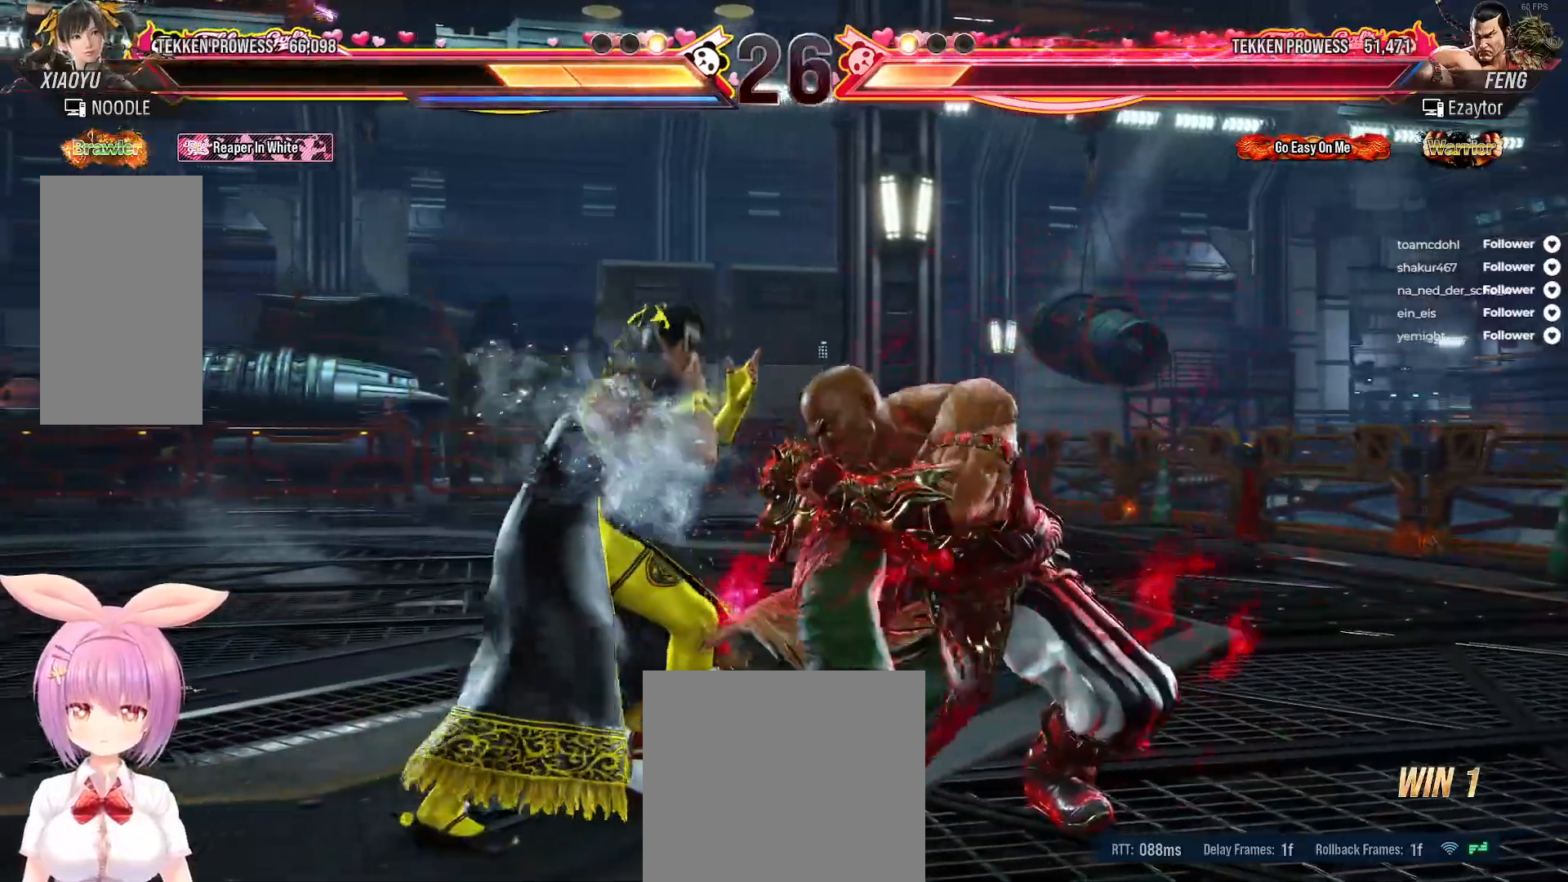
{"buttons": [], "right_stick": "center", "events": [[183, "R2", "down"], [333, "R2", "up"], [367, "DPAD_LEFT", "up"]]}
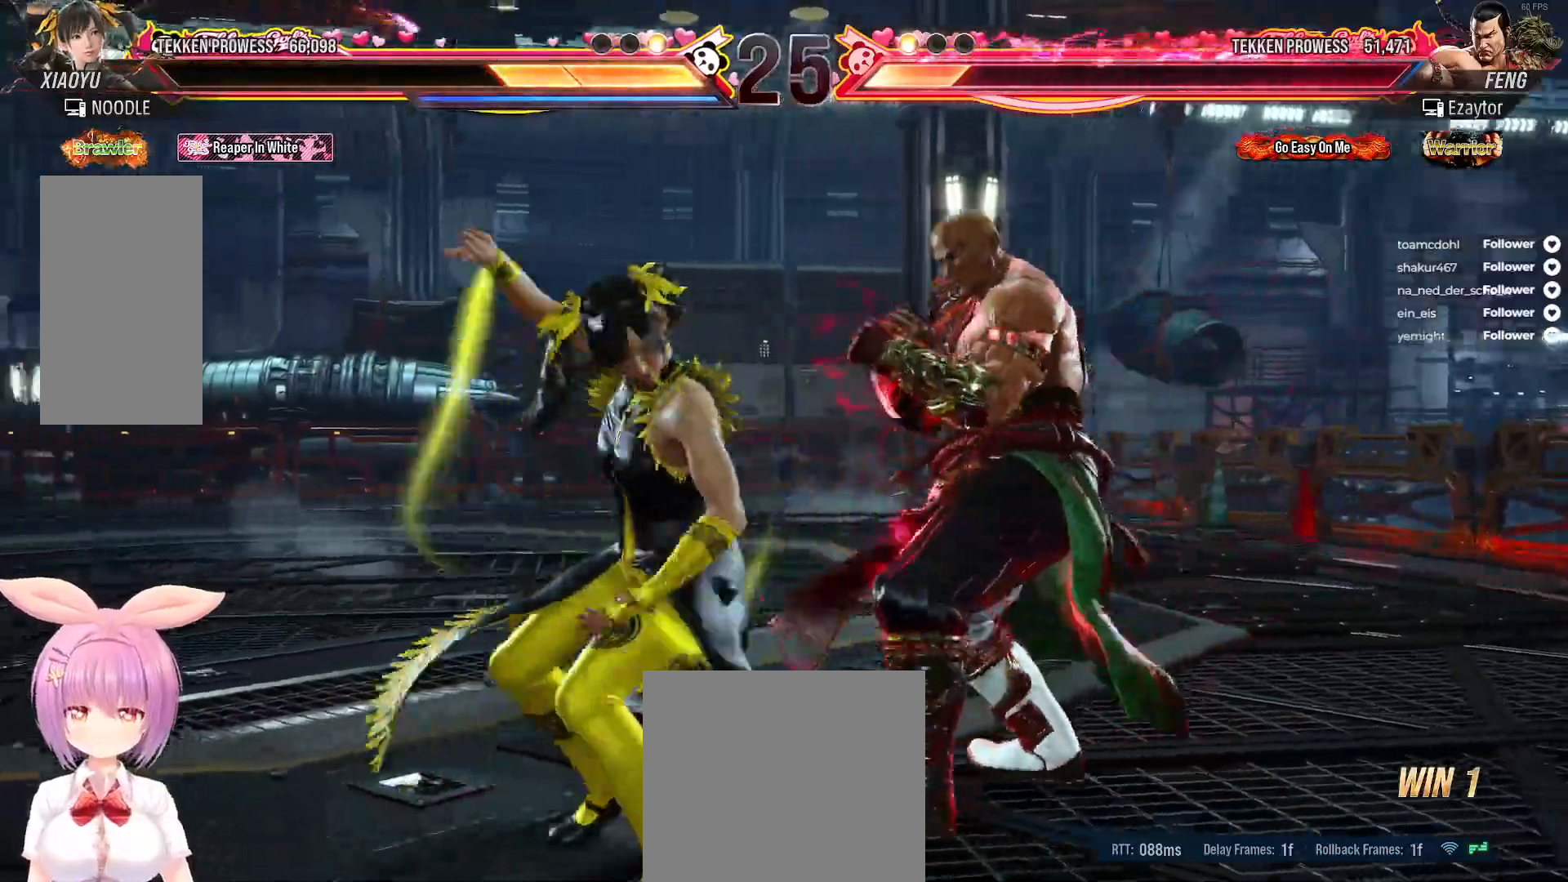
{"buttons": [], "right_stick": "center", "events": [[33, "B", "down"], [133, "B", "up"], [200, "B", "down"], [283, "B", "up"], [333, "B", "down"], [417, "B", "up"]]}
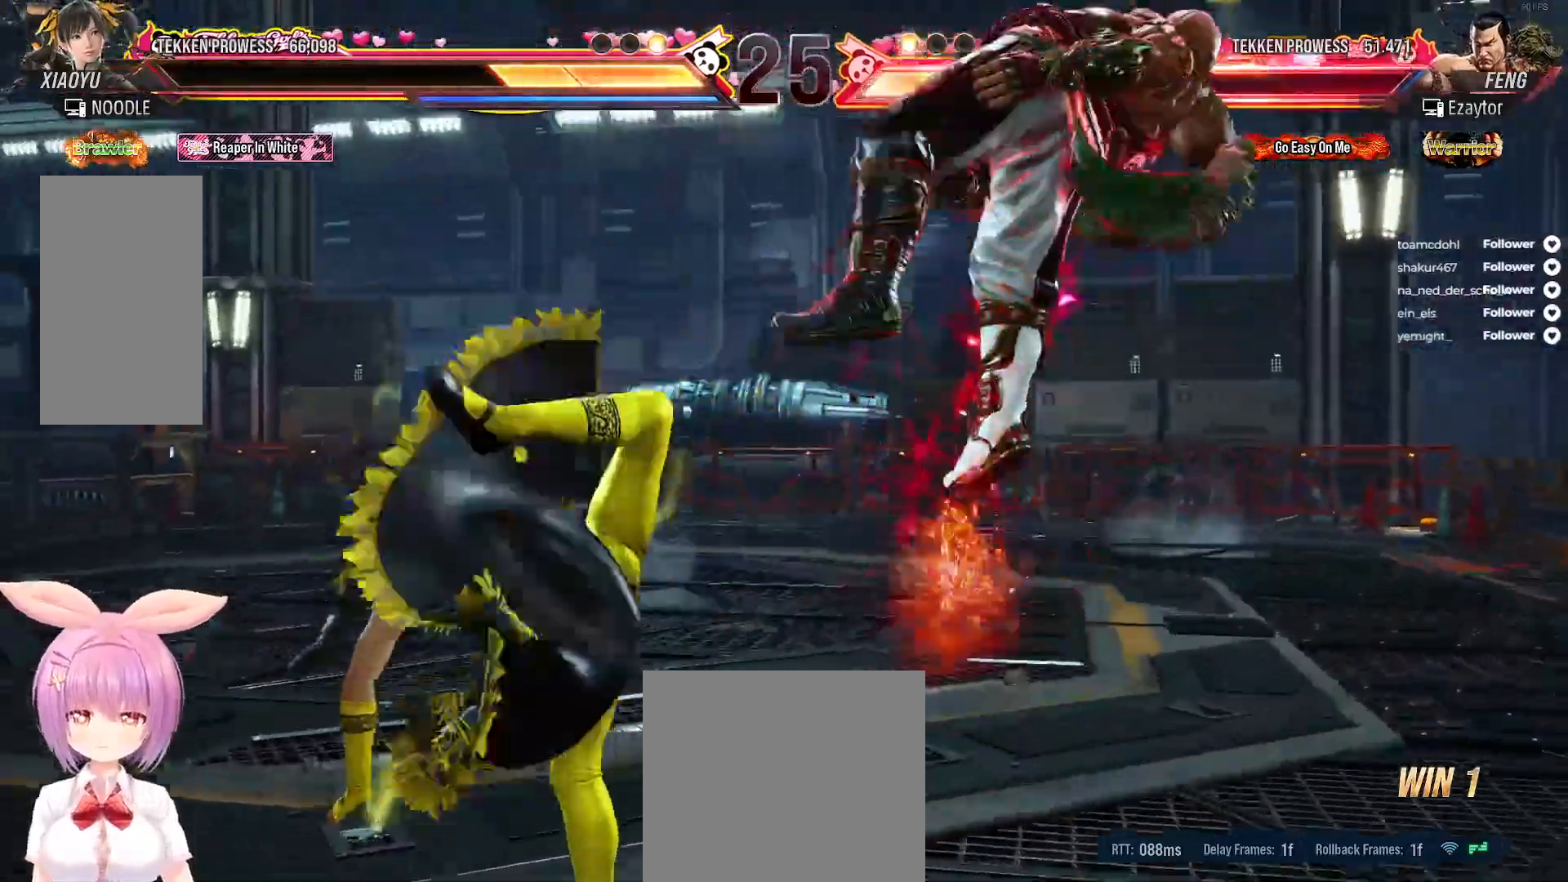
{"buttons": ["X", "DPAD_RIGHT"], "right_stick": "center", "events": [[117, "DPAD_RIGHT", "down"], [183, "DPAD_RIGHT", "up"], [317, "DPAD_RIGHT", "down"], [400, "X", "down"]]}
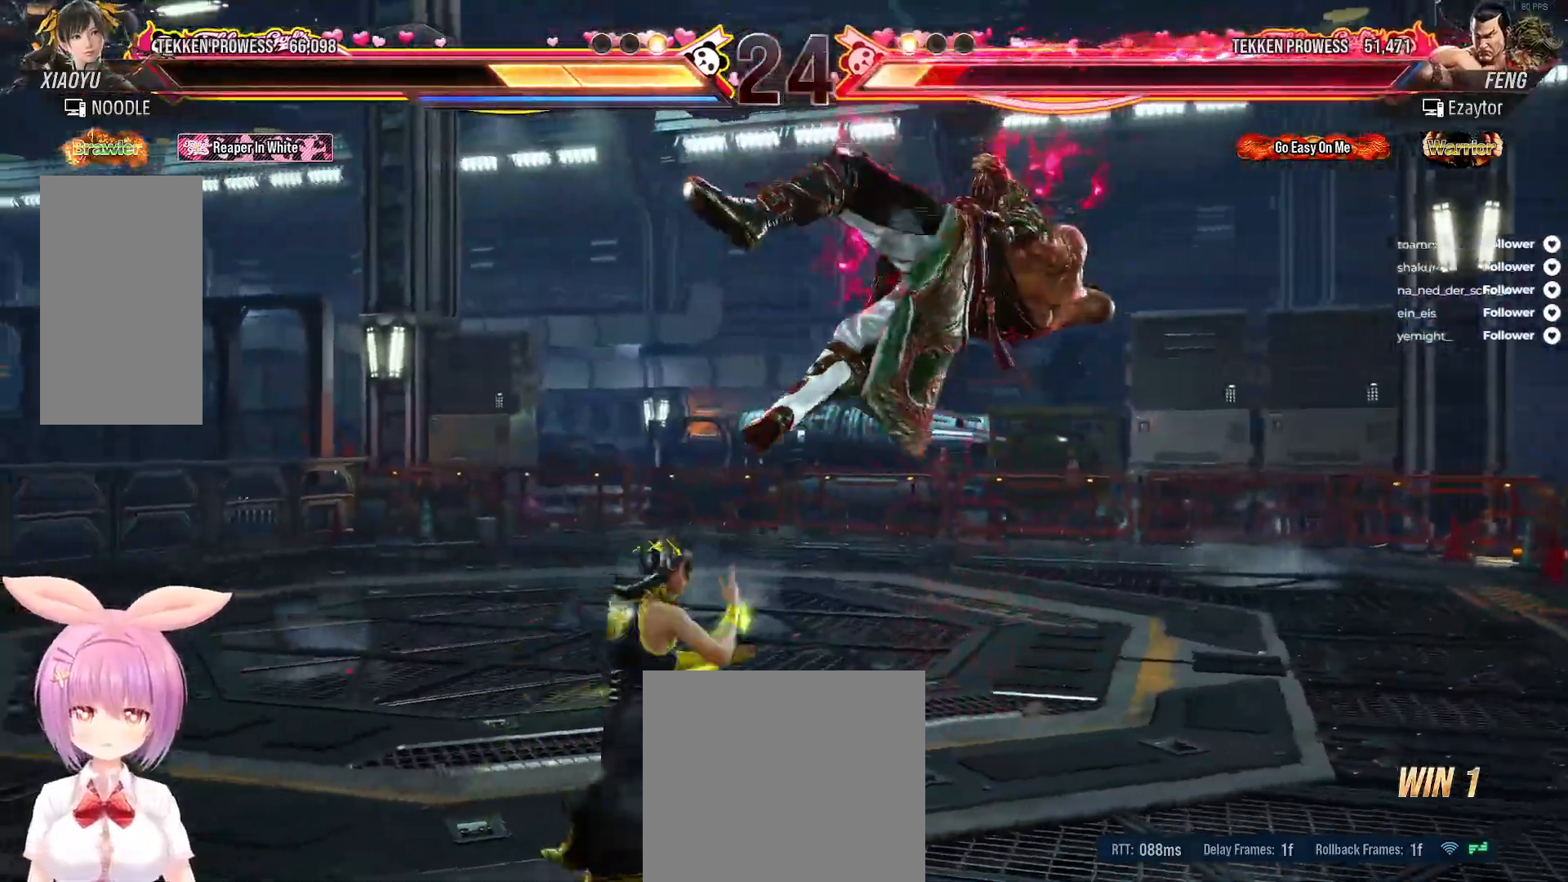
{"buttons": ["Y", "DPAD_DOWN"], "right_stick": "center", "events": [[133, "DPAD_DOWN", "down"], [167, "DPAD_RIGHT", "up"], [250, "X", "up"], [317, "Y", "down"], [383, "Y", "up"], [450, "Y", "down"]]}